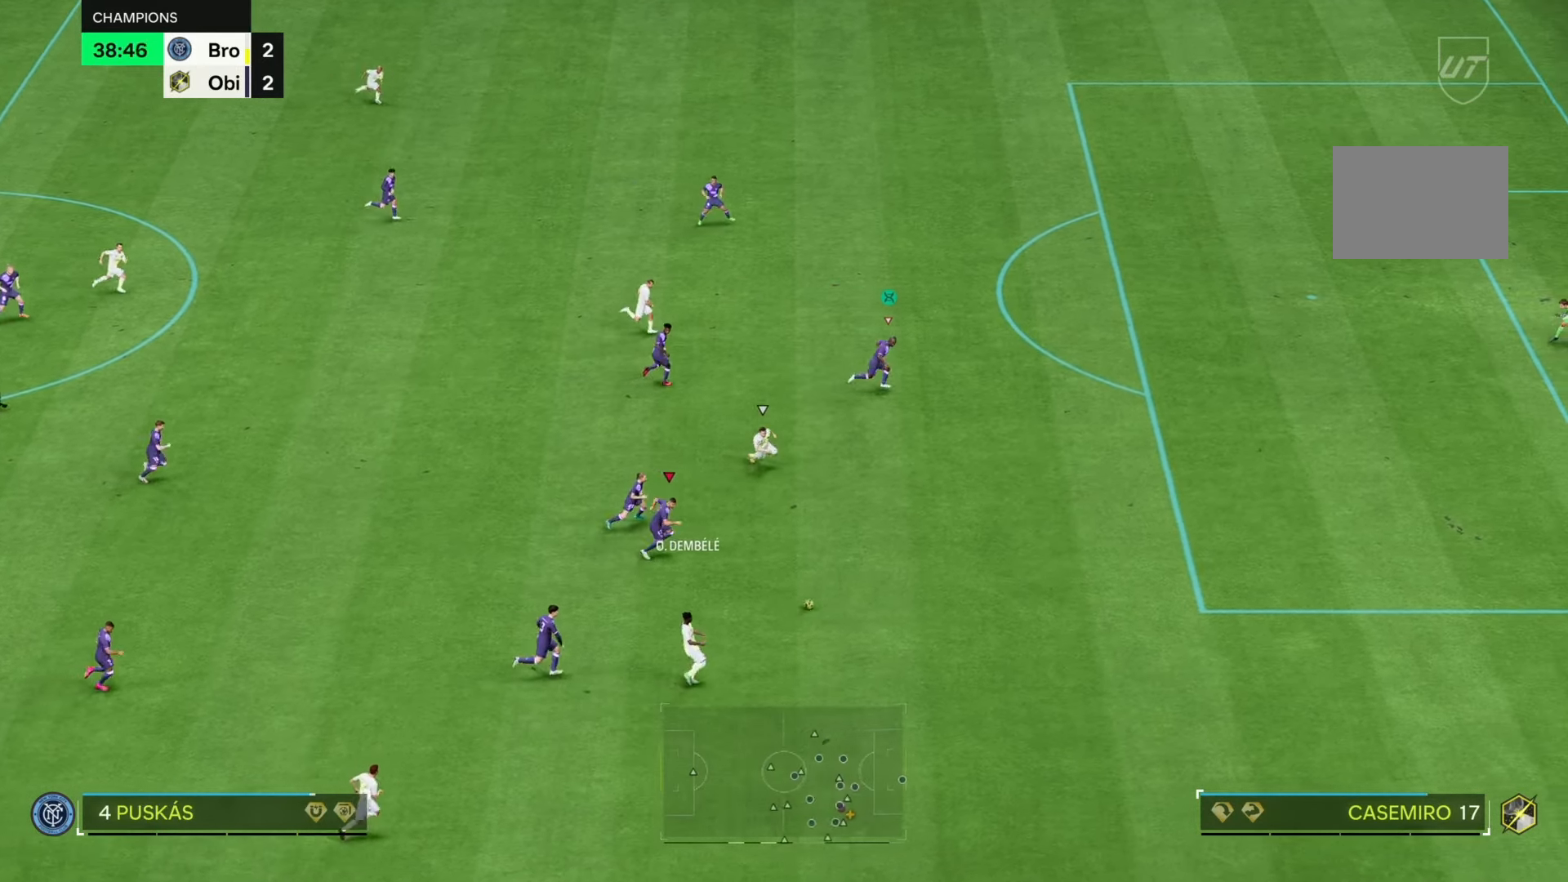
Gameplay with a controller (Xbox layout); each line is a JSON object with the inputs held at the frame after it. "events" lists button and stick changes between this image and that frame as [ms after this image, input, new state], when the widget could be followed in between. Not read: L3 R3.
{"buttons": [], "left_stick": "down-right", "right_stick": "center", "events": [[167, "left_stick", "down-right"], [317, "R2", "up"]]}
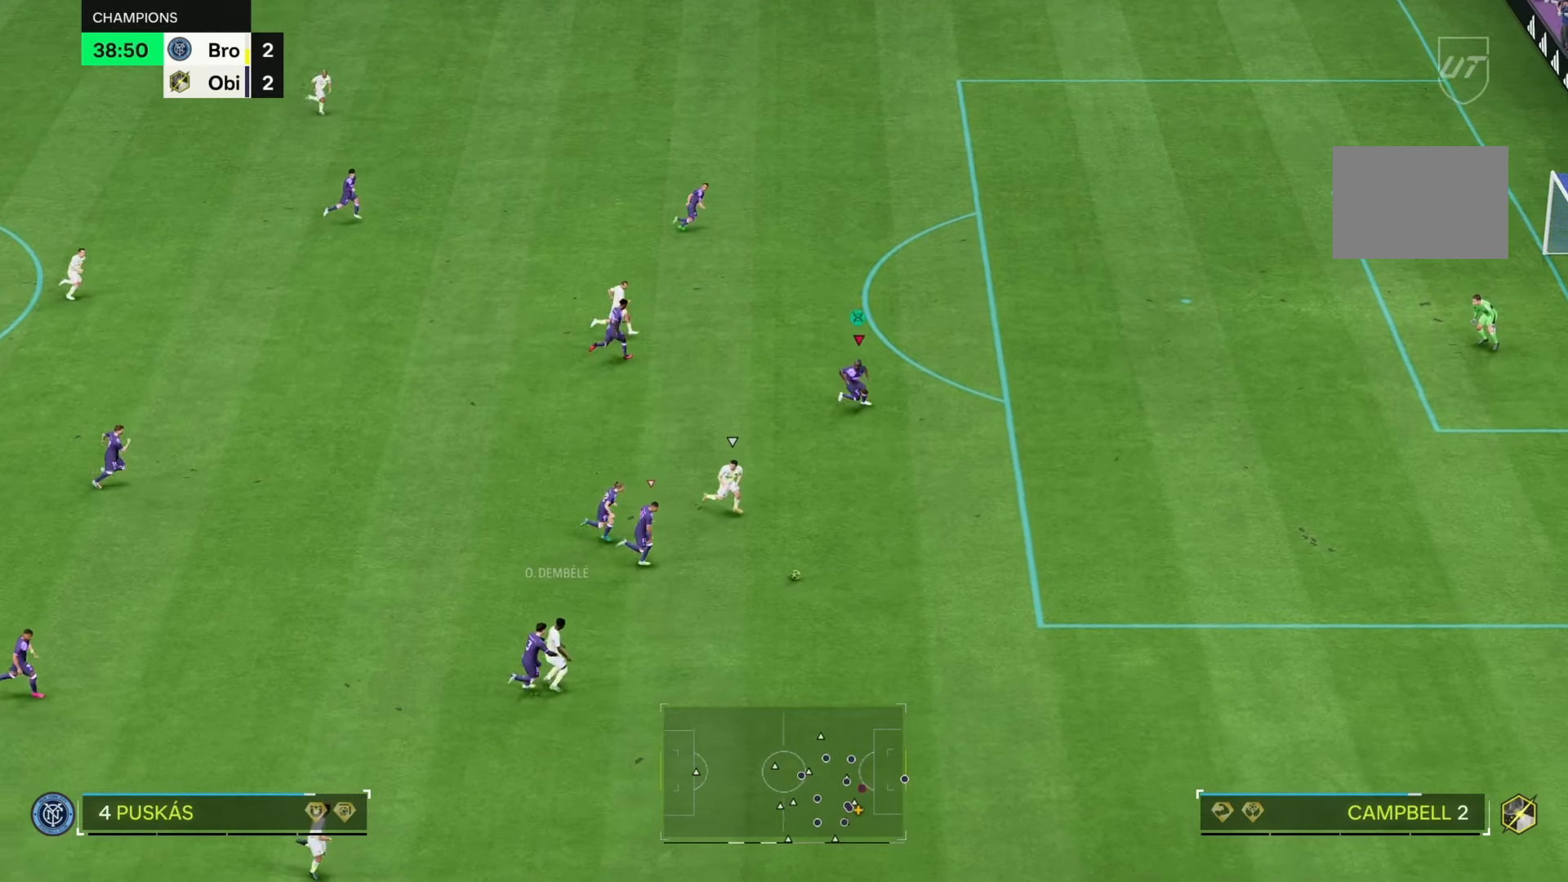
{"buttons": [], "left_stick": "up-right", "right_stick": "center", "events": [[317, "left_stick", "right"], [483, "left_stick", "up-right"]]}
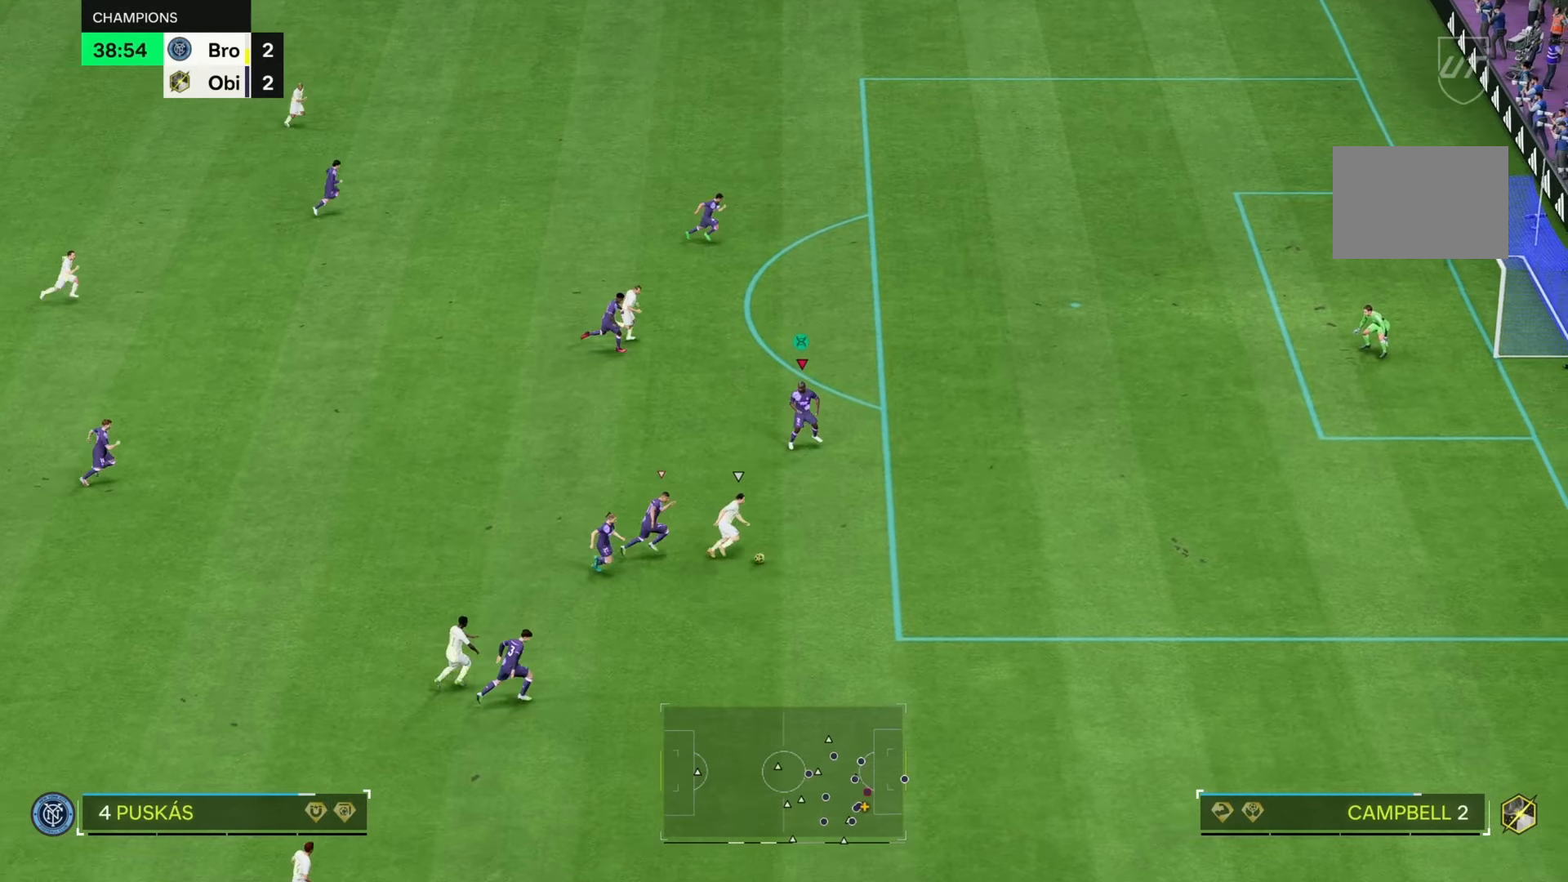
{"buttons": ["L2", "R2"], "left_stick": "right", "right_stick": "center", "events": [[50, "R2", "down"], [167, "left_stick", "up"], [200, "L2", "down"], [300, "left_stick", "up-right"], [450, "left_stick", "right"]]}
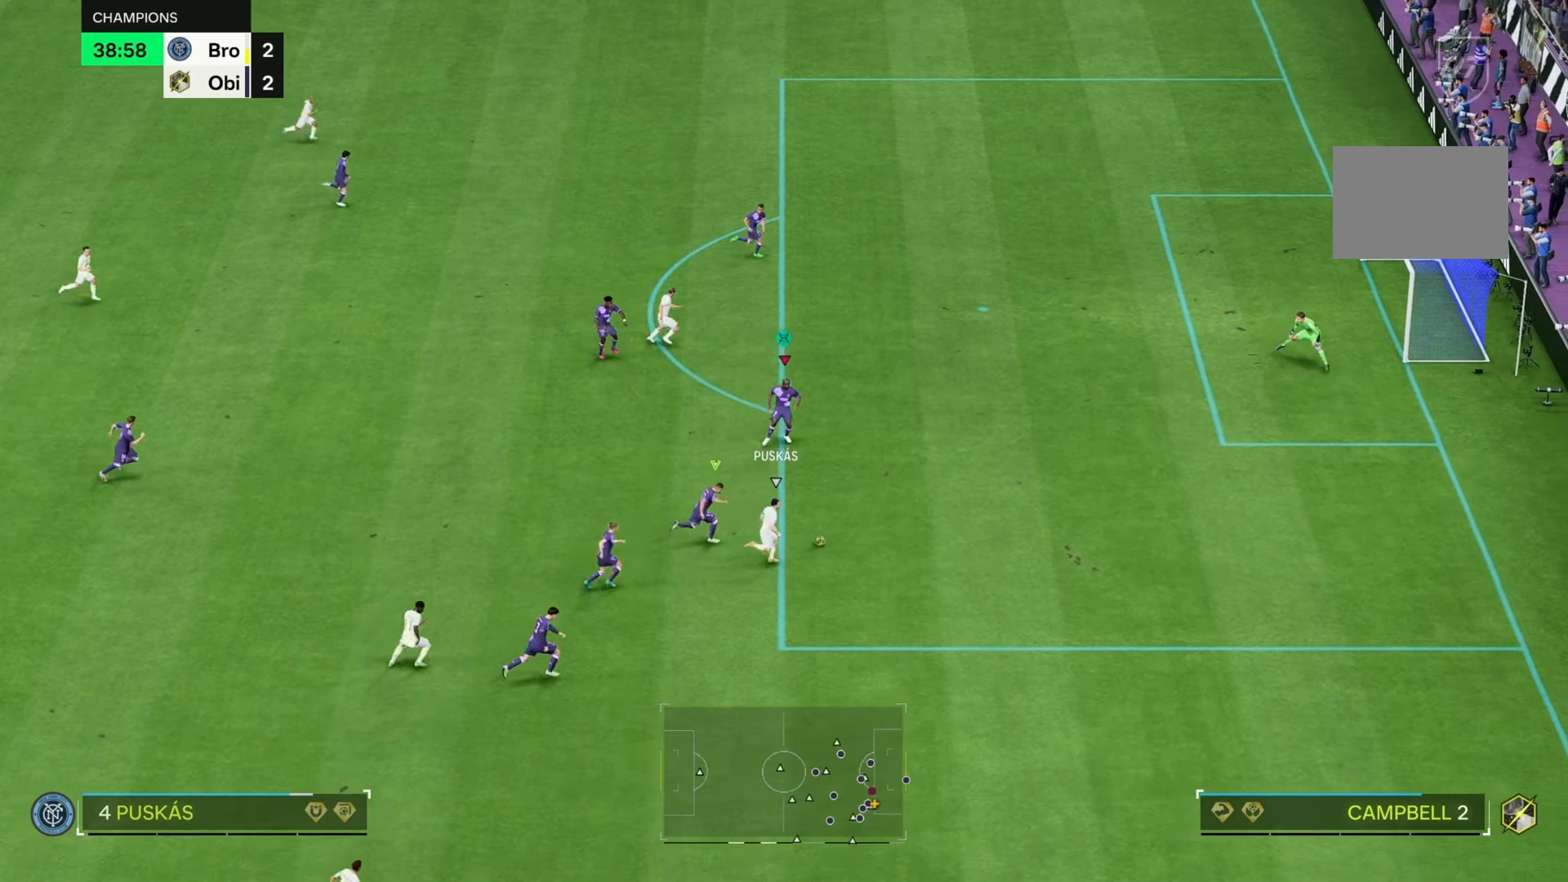
{"buttons": ["R2"], "left_stick": "right", "right_stick": "center", "events": [[267, "L2", "up"]]}
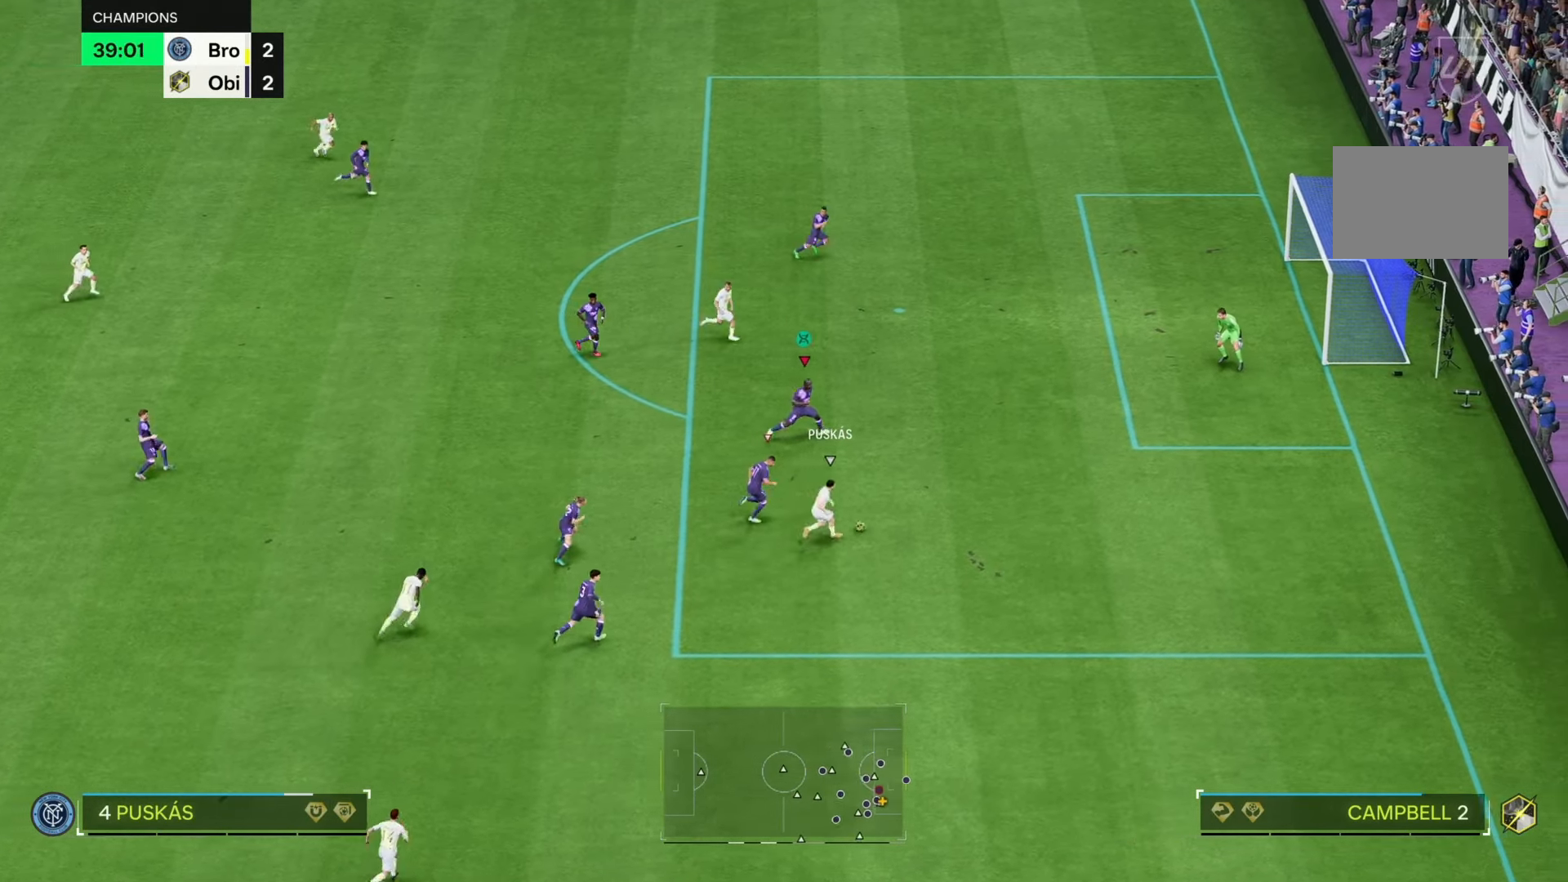
{"buttons": [], "left_stick": "right", "right_stick": "center", "events": [[400, "R2", "up"]]}
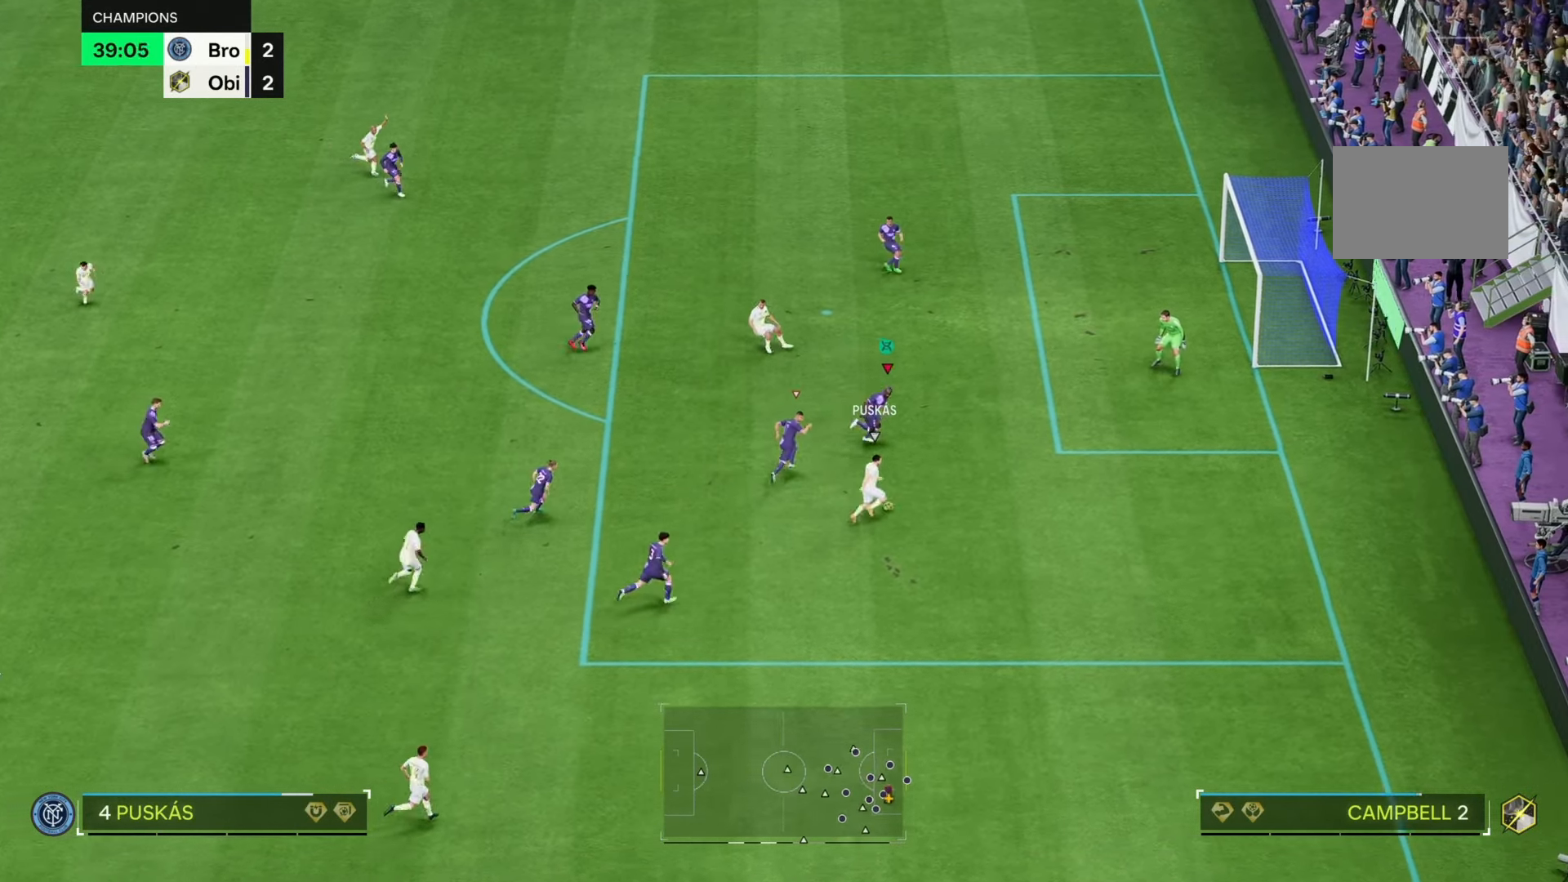
{"buttons": [], "left_stick": "left", "right_stick": "center", "events": [[283, "L2", "down"], [300, "left_stick", "left"], [367, "L2", "up"]]}
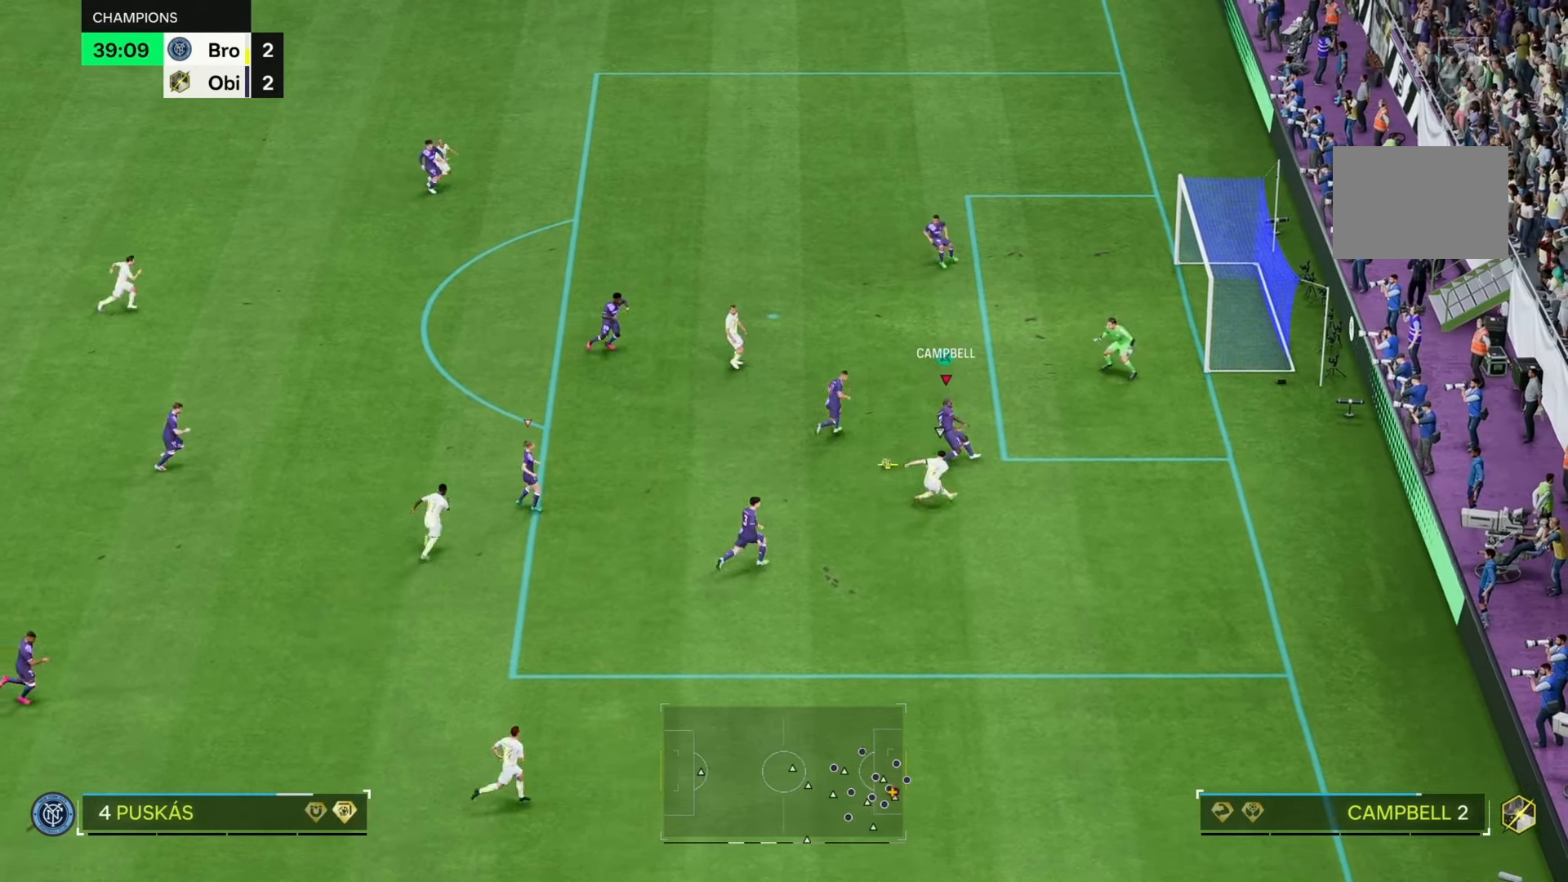
{"buttons": [], "left_stick": "left", "right_stick": "center", "events": [[33, "R2", "down"], [367, "R2", "up"]]}
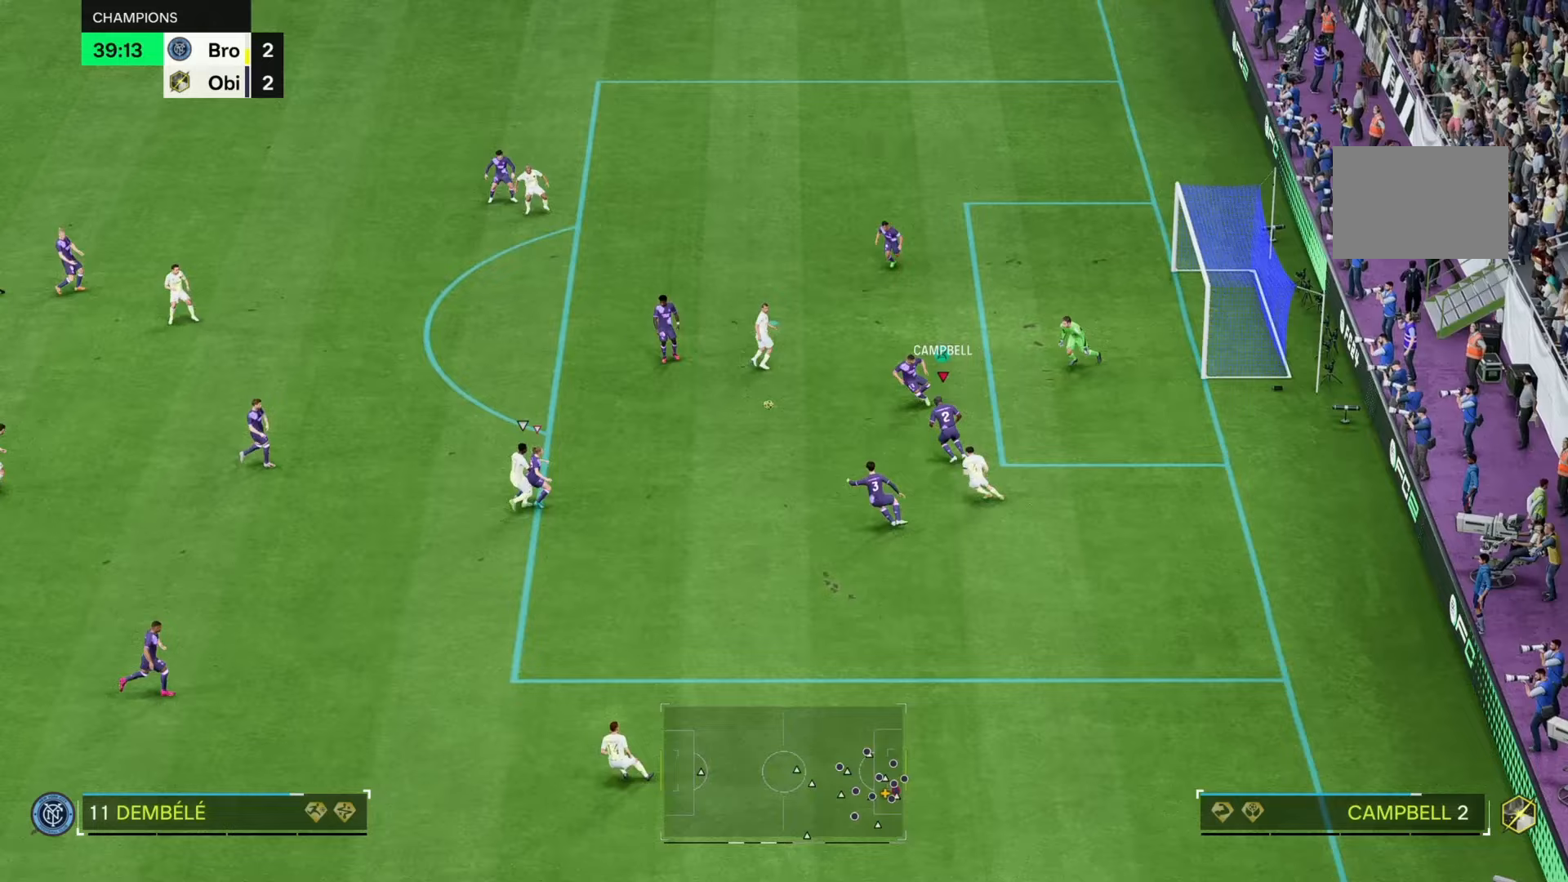
{"buttons": [], "left_stick": "up-left", "right_stick": "center", "events": [[233, "left_stick", "up-left"]]}
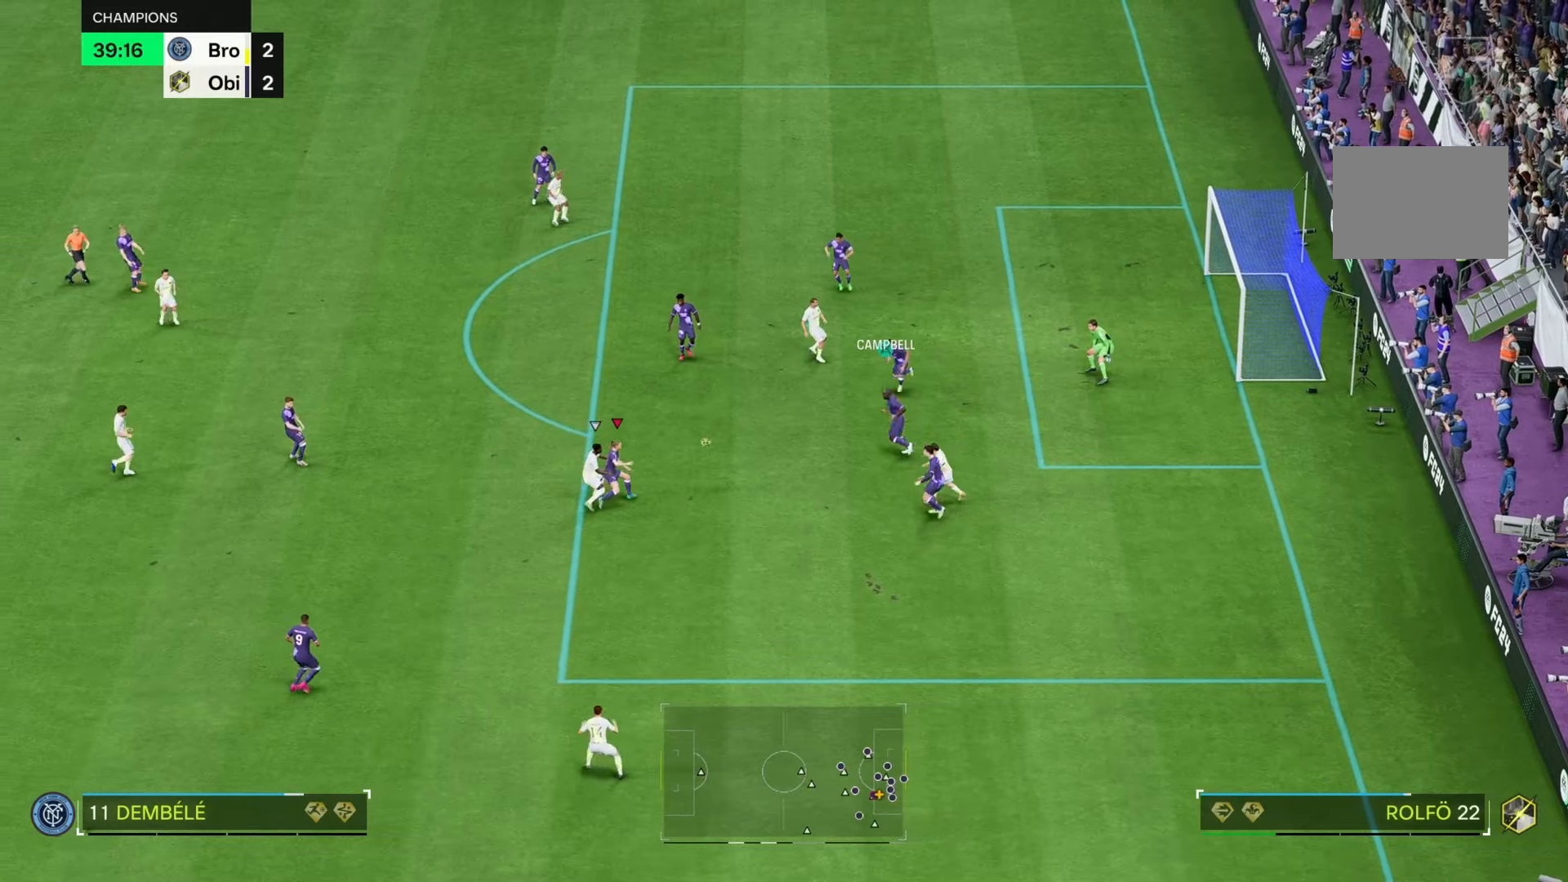
{"buttons": [], "left_stick": "up-left", "right_stick": "center", "events": []}
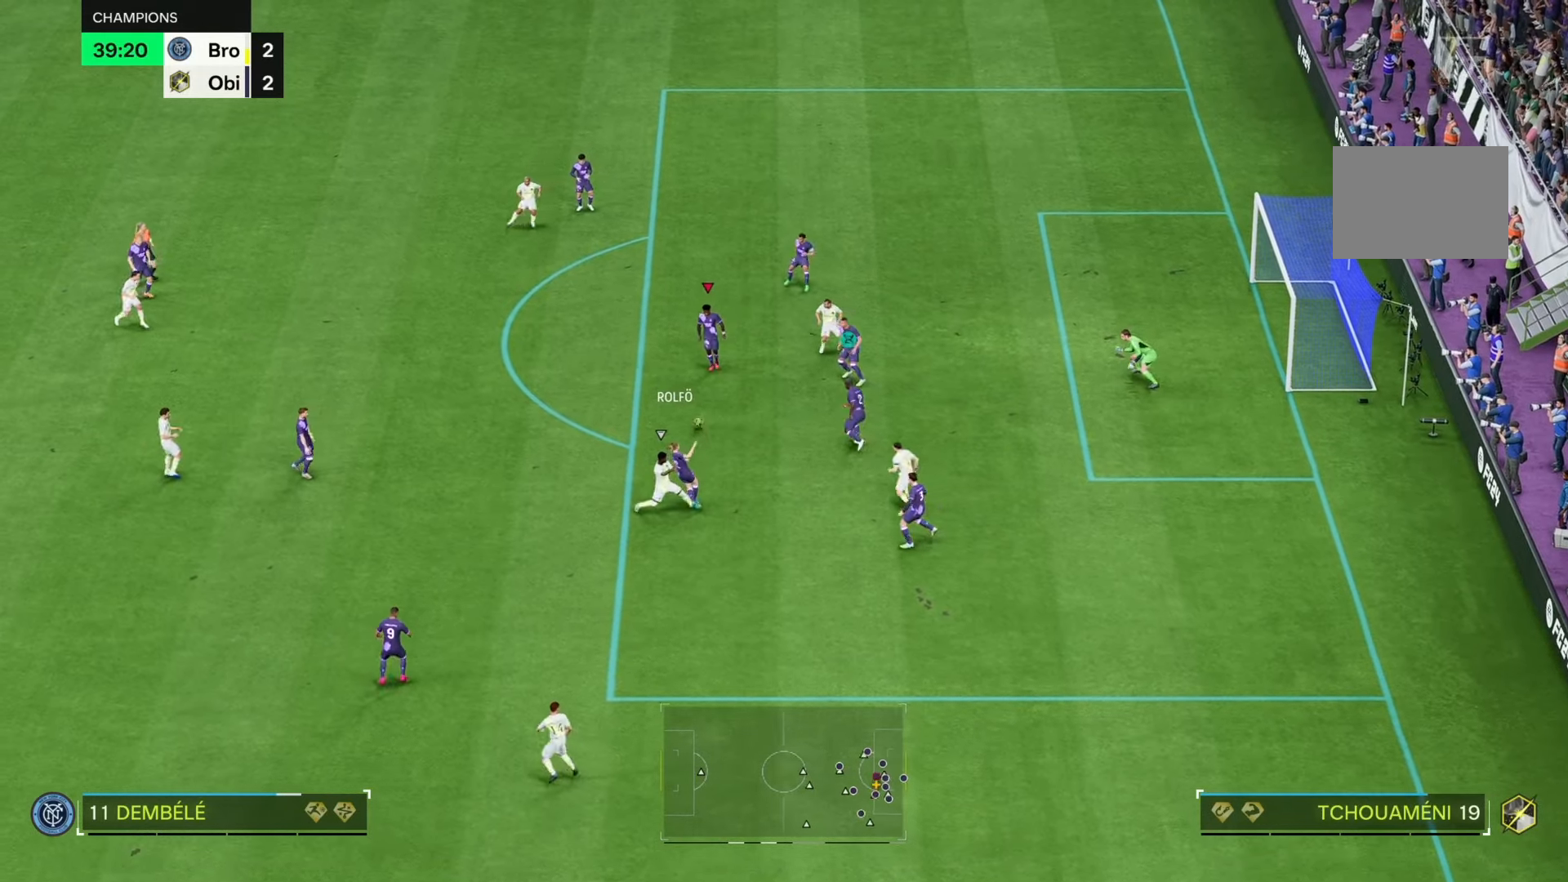
{"buttons": ["R2"], "left_stick": "left", "right_stick": "center", "events": [[117, "left_stick", "left"], [433, "R2", "down"]]}
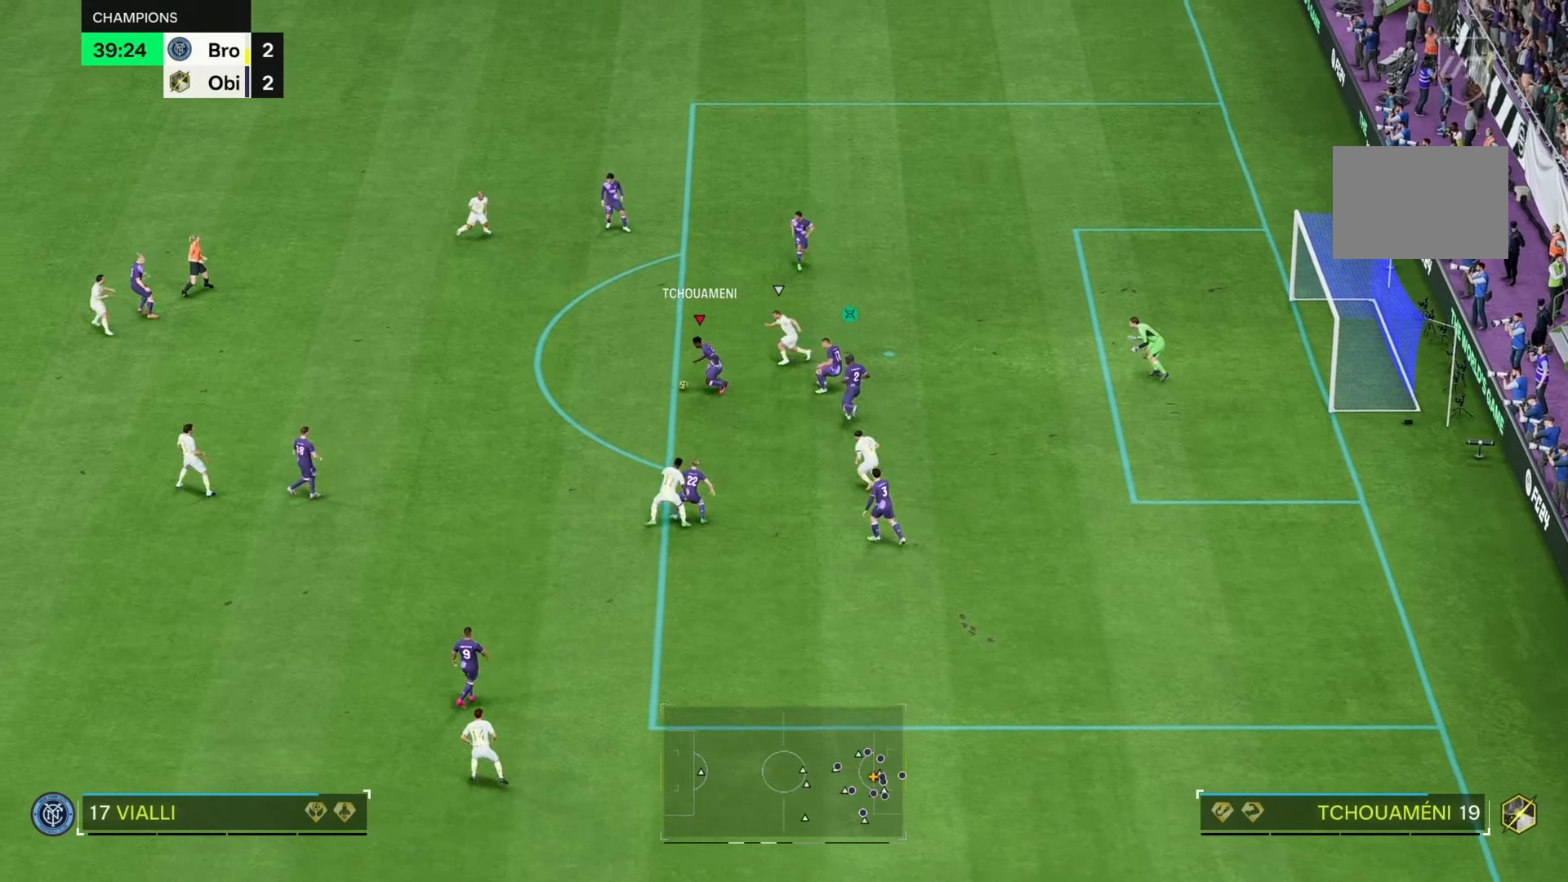
{"buttons": ["R2"], "left_stick": "left", "right_stick": "center", "events": []}
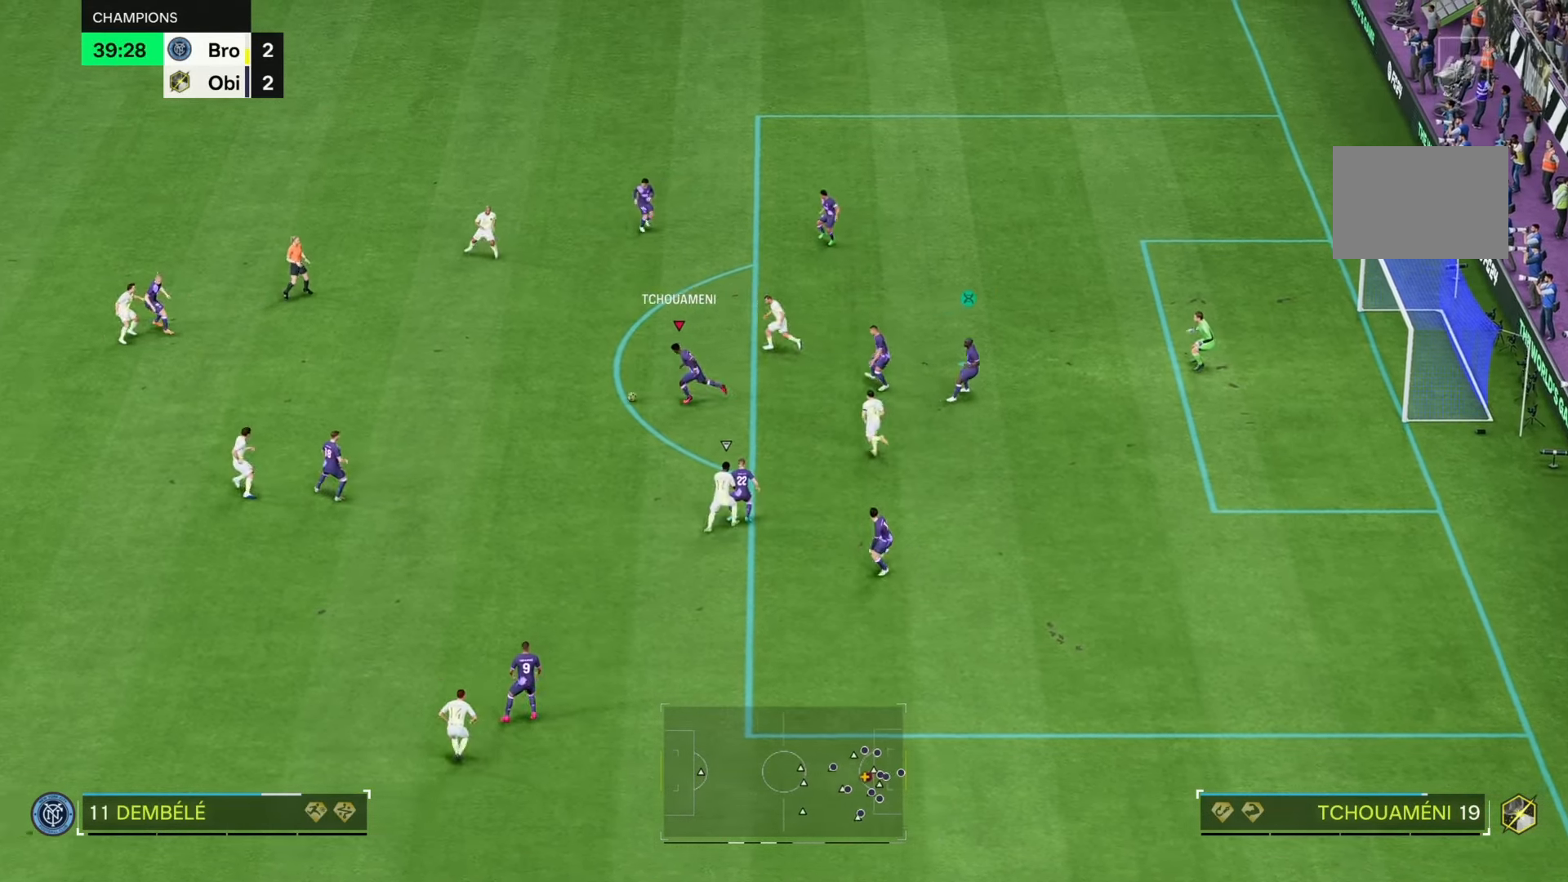
{"buttons": [], "left_stick": "left", "right_stick": "center", "events": [[17, "R2", "up"], [67, "R2", "down"], [117, "R2", "up"]]}
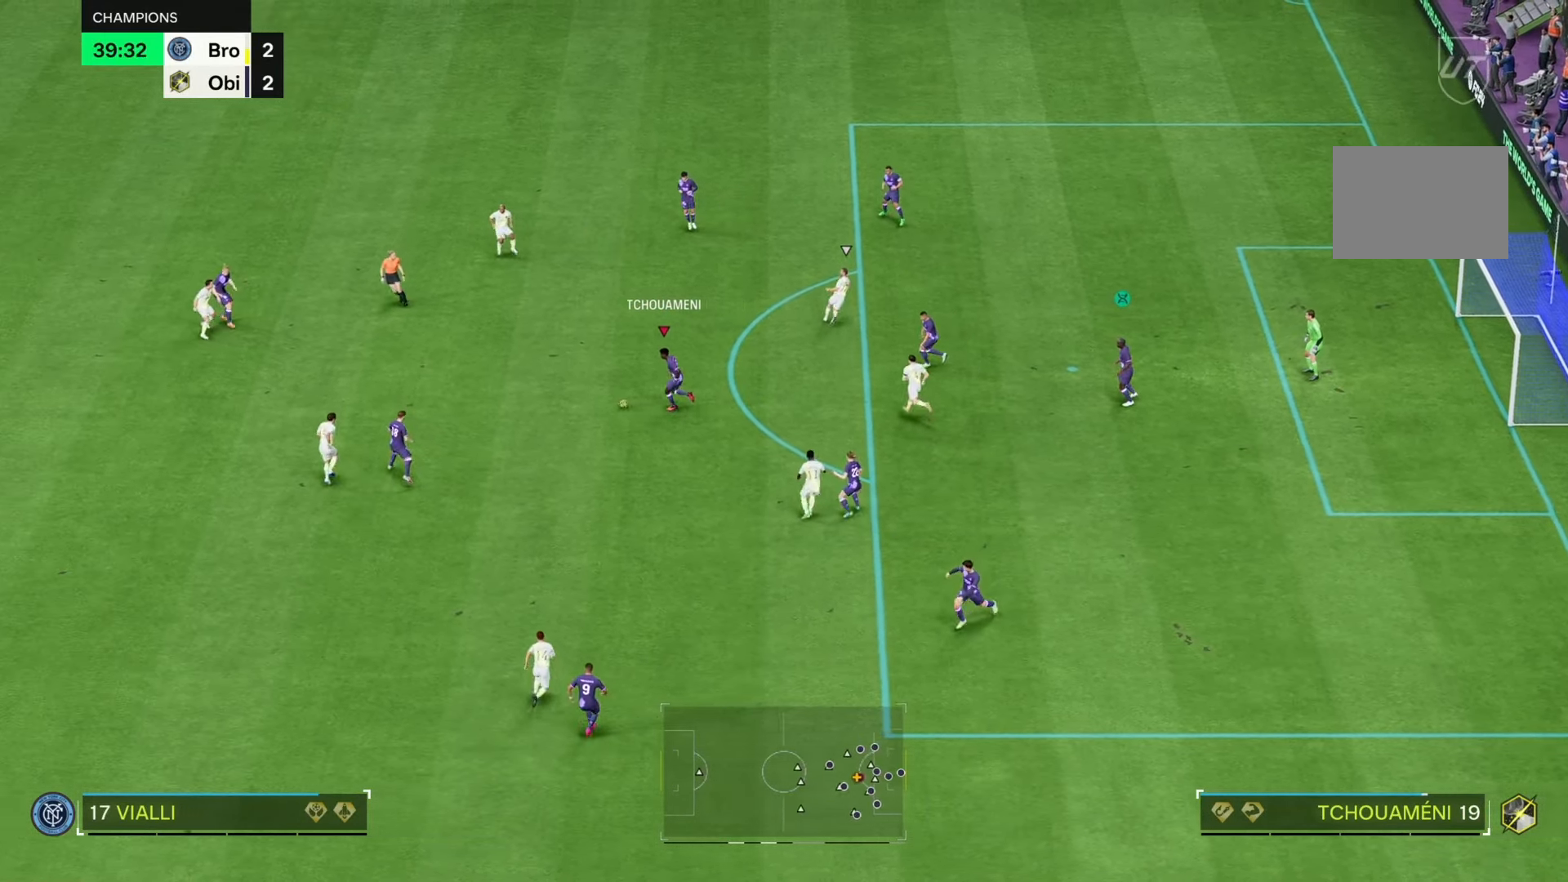
{"buttons": ["R2"], "left_stick": "down-left", "right_stick": "center", "events": [[17, "left_stick", "down-left"], [417, "R2", "down"]]}
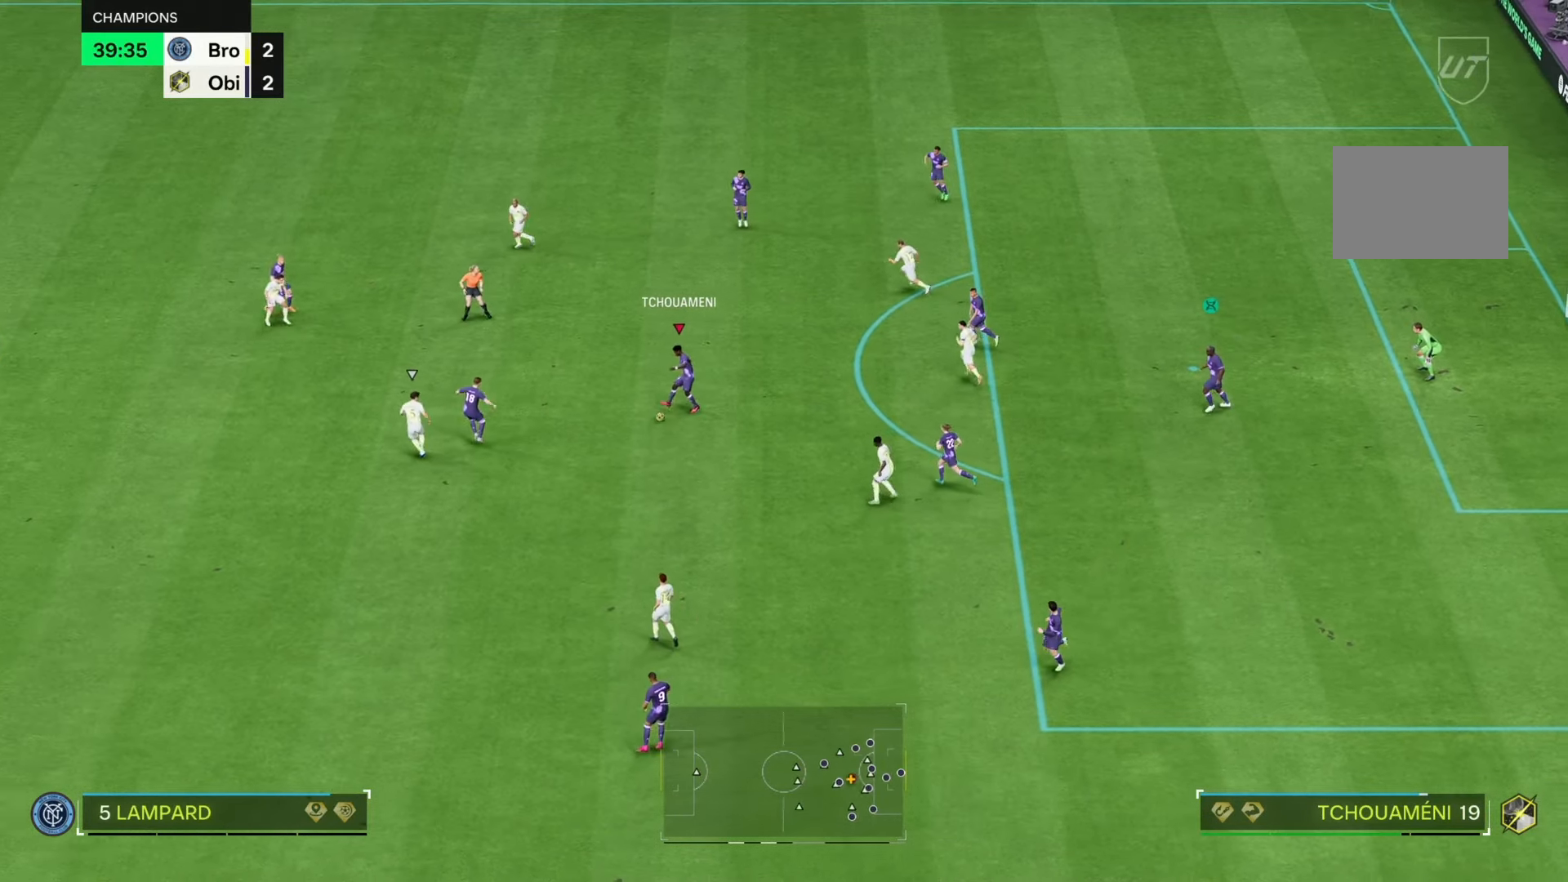
{"buttons": ["R2"], "left_stick": "down-left", "right_stick": "center", "events": []}
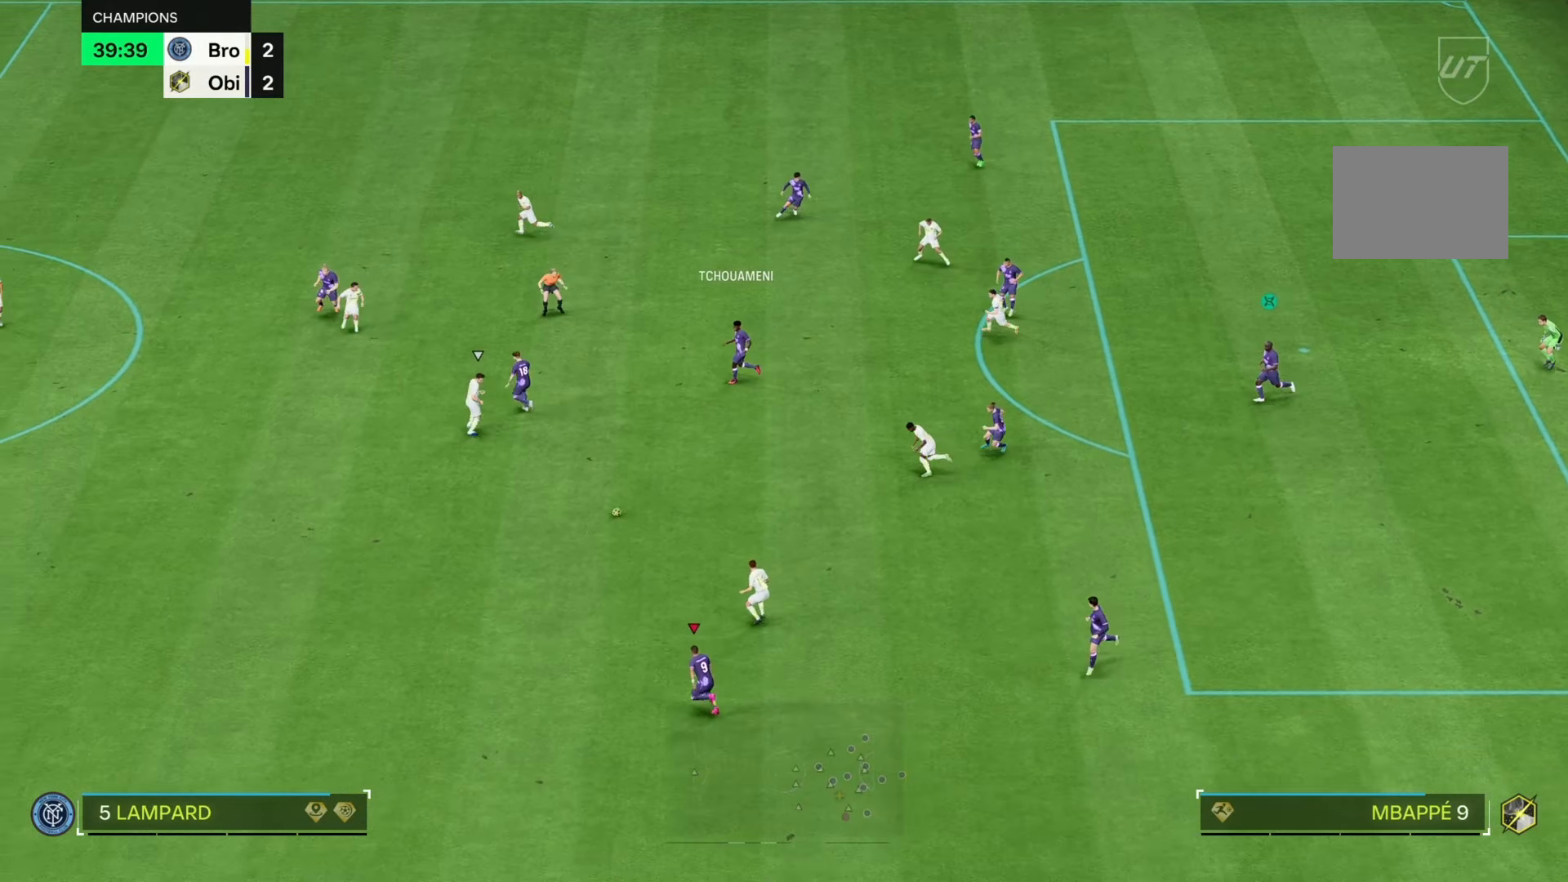
{"buttons": ["R2"], "left_stick": "left", "right_stick": "center", "events": [[133, "left_stick", "left"]]}
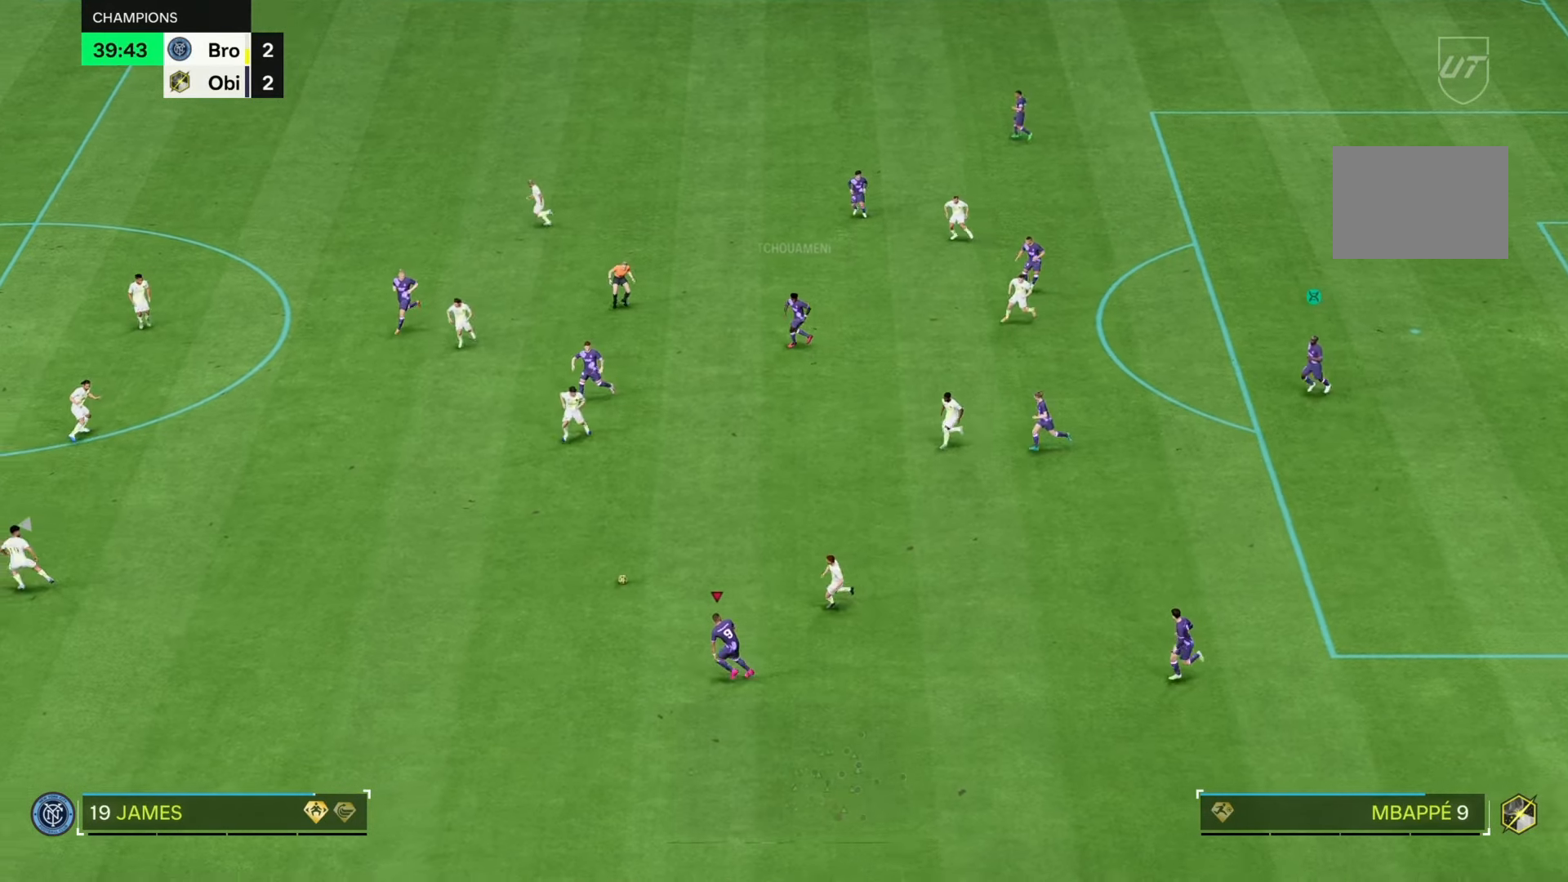
{"buttons": ["R2"], "left_stick": "left", "right_stick": "center", "events": []}
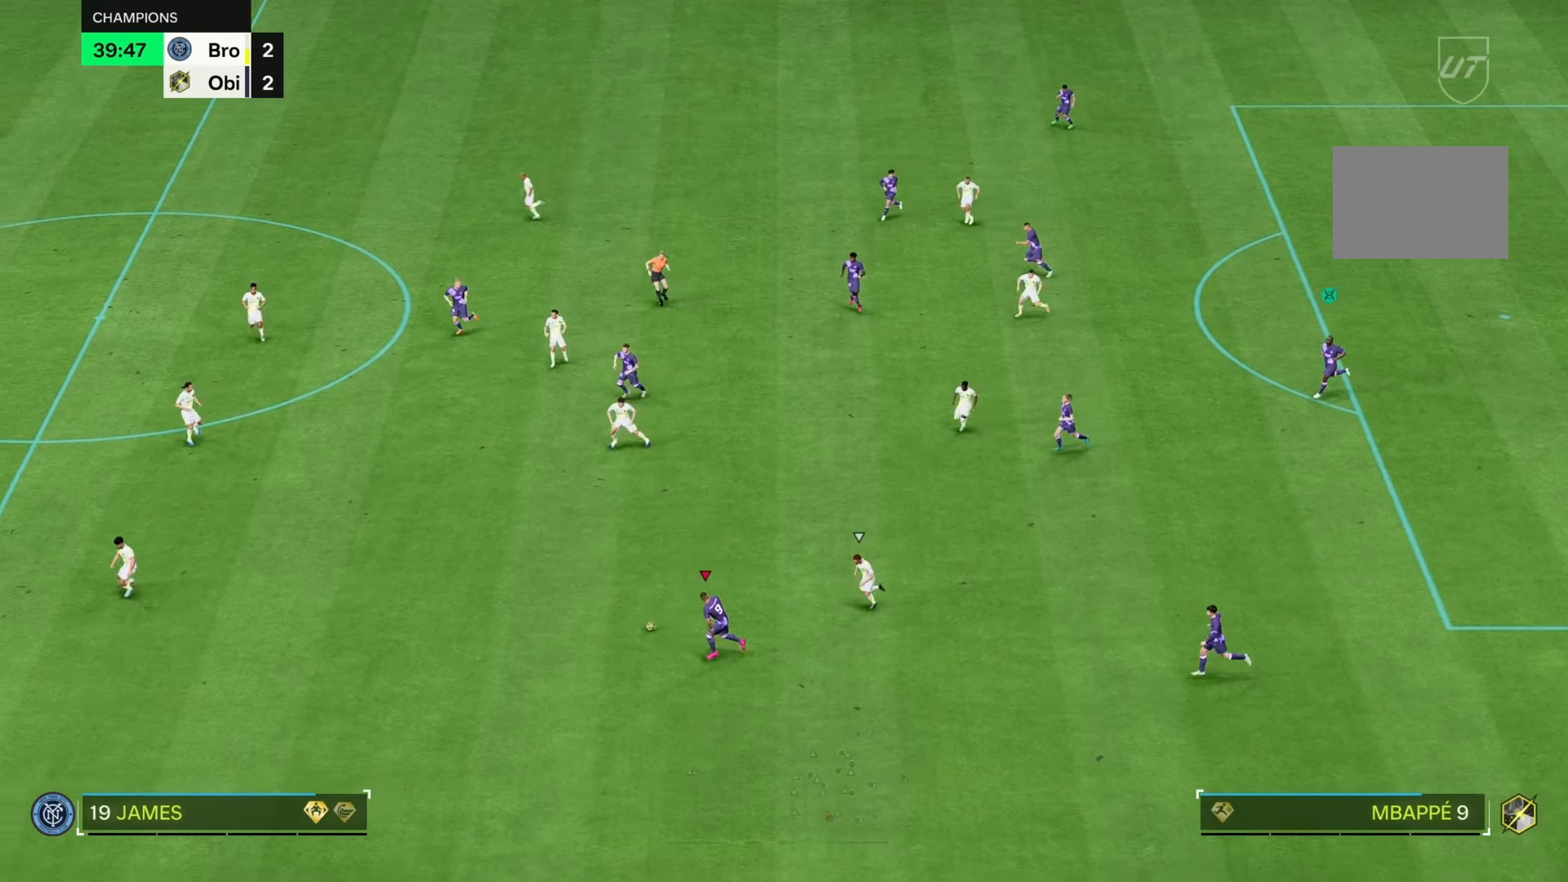
{"buttons": ["R2"], "left_stick": "left", "right_stick": "center", "events": []}
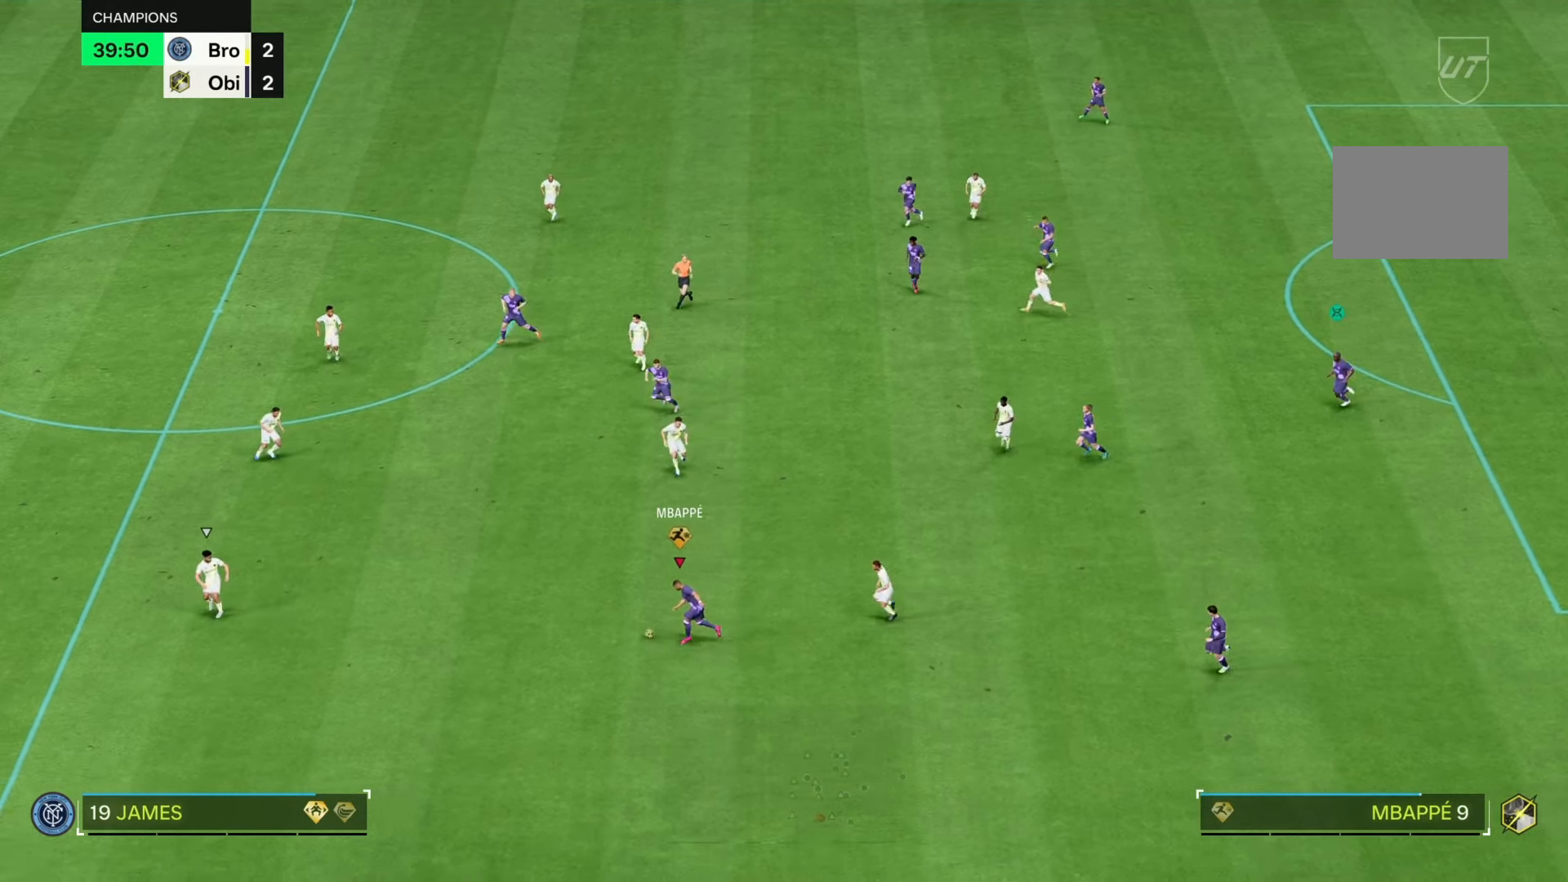
{"buttons": [], "left_stick": "left", "right_stick": "center", "events": [[217, "R2", "up"]]}
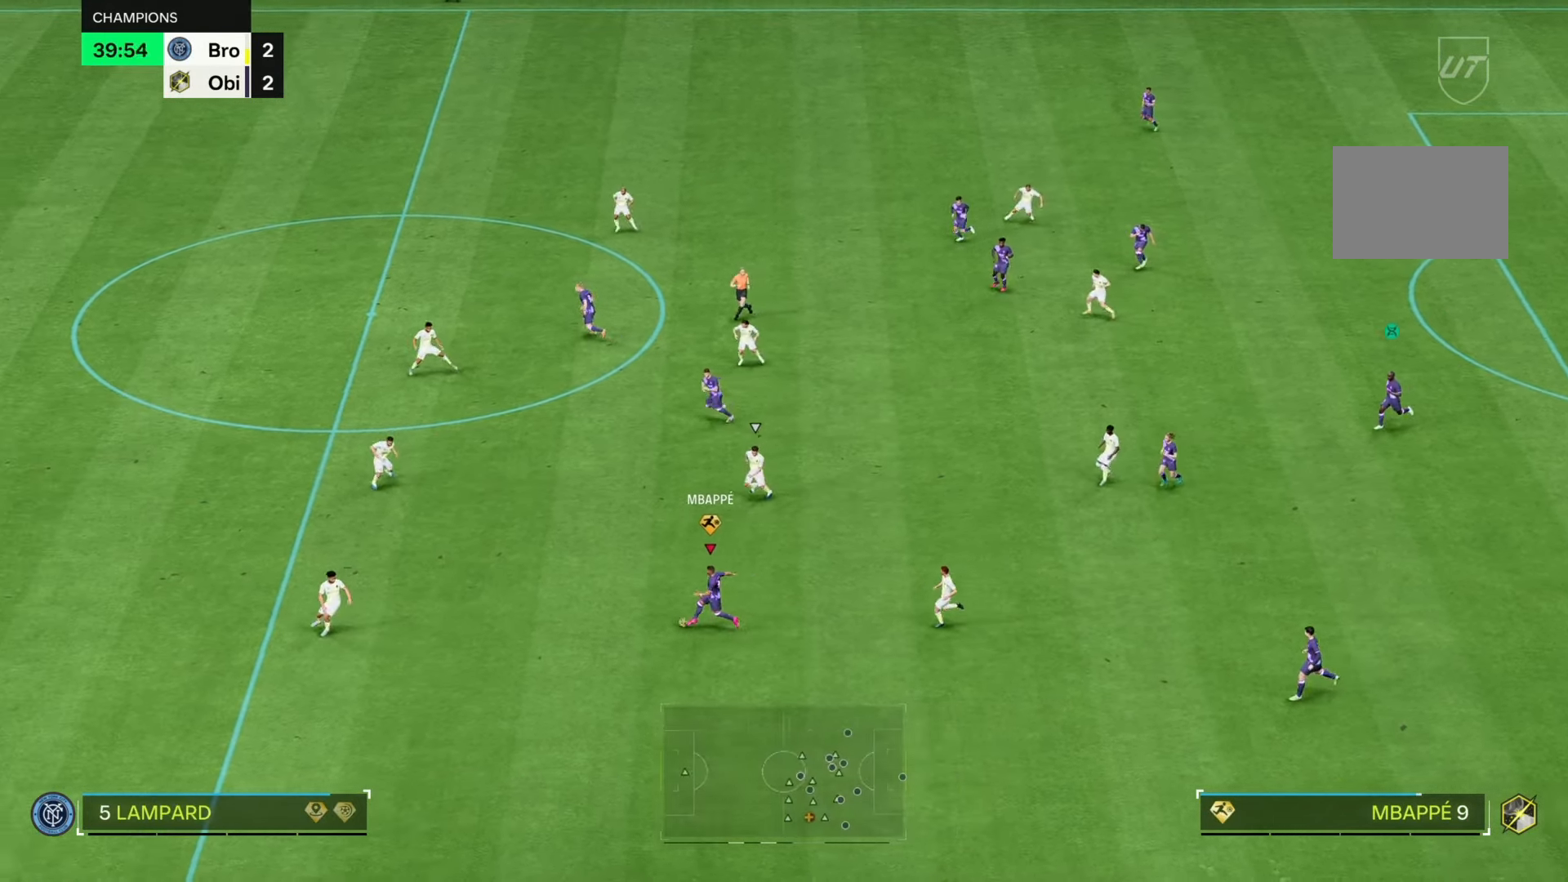
{"buttons": [], "left_stick": "up-left", "right_stick": "center", "events": [[383, "left_stick", "up-left"]]}
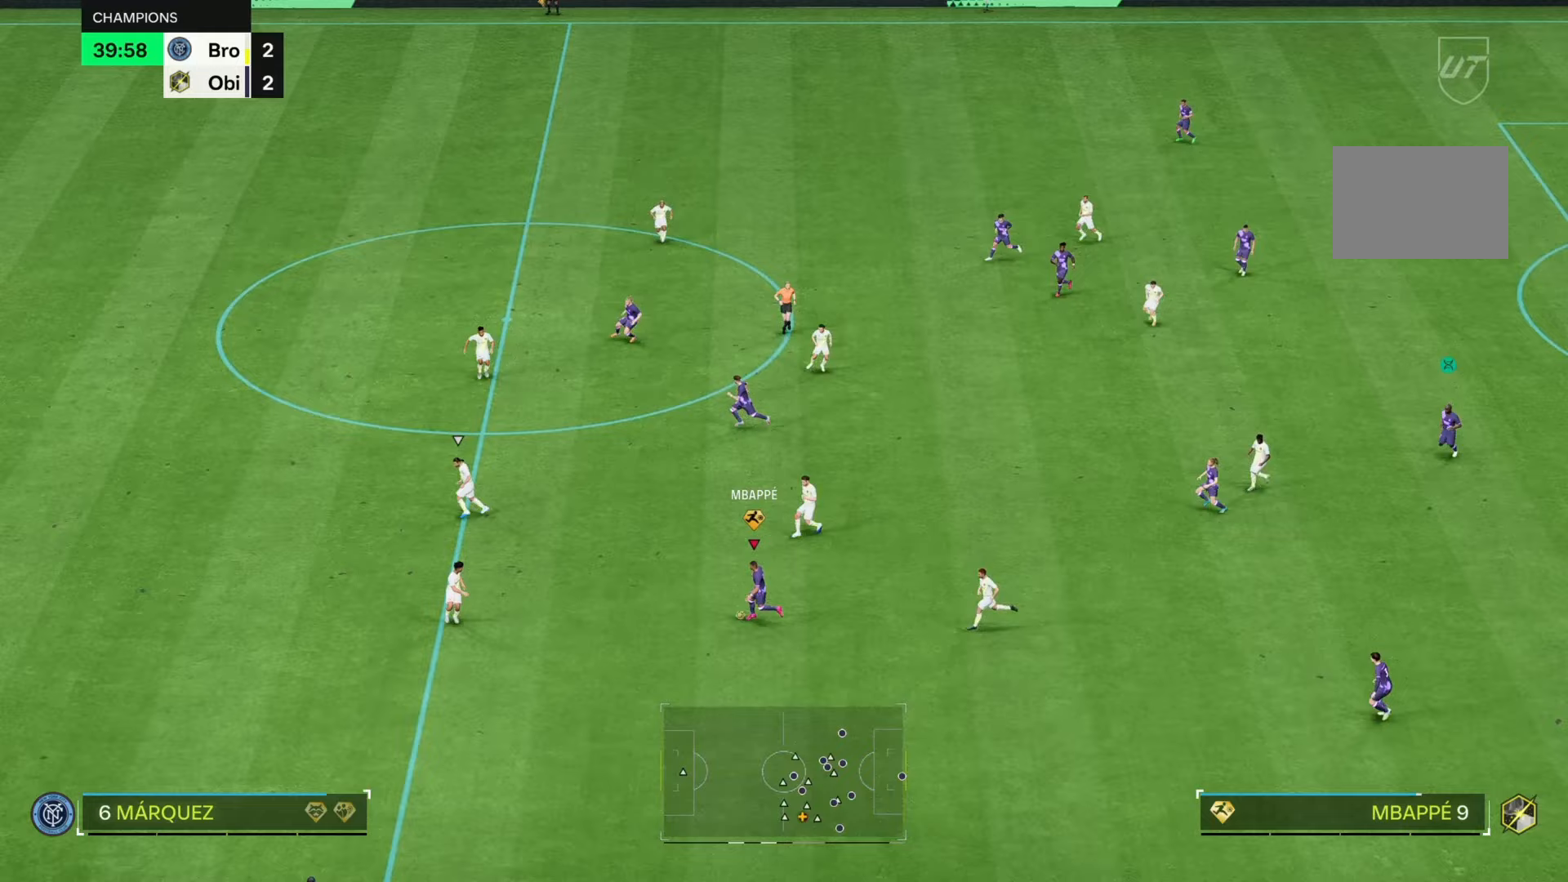
{"buttons": ["R2"], "left_stick": "up-left", "right_stick": "center", "events": [[450, "R2", "down"]]}
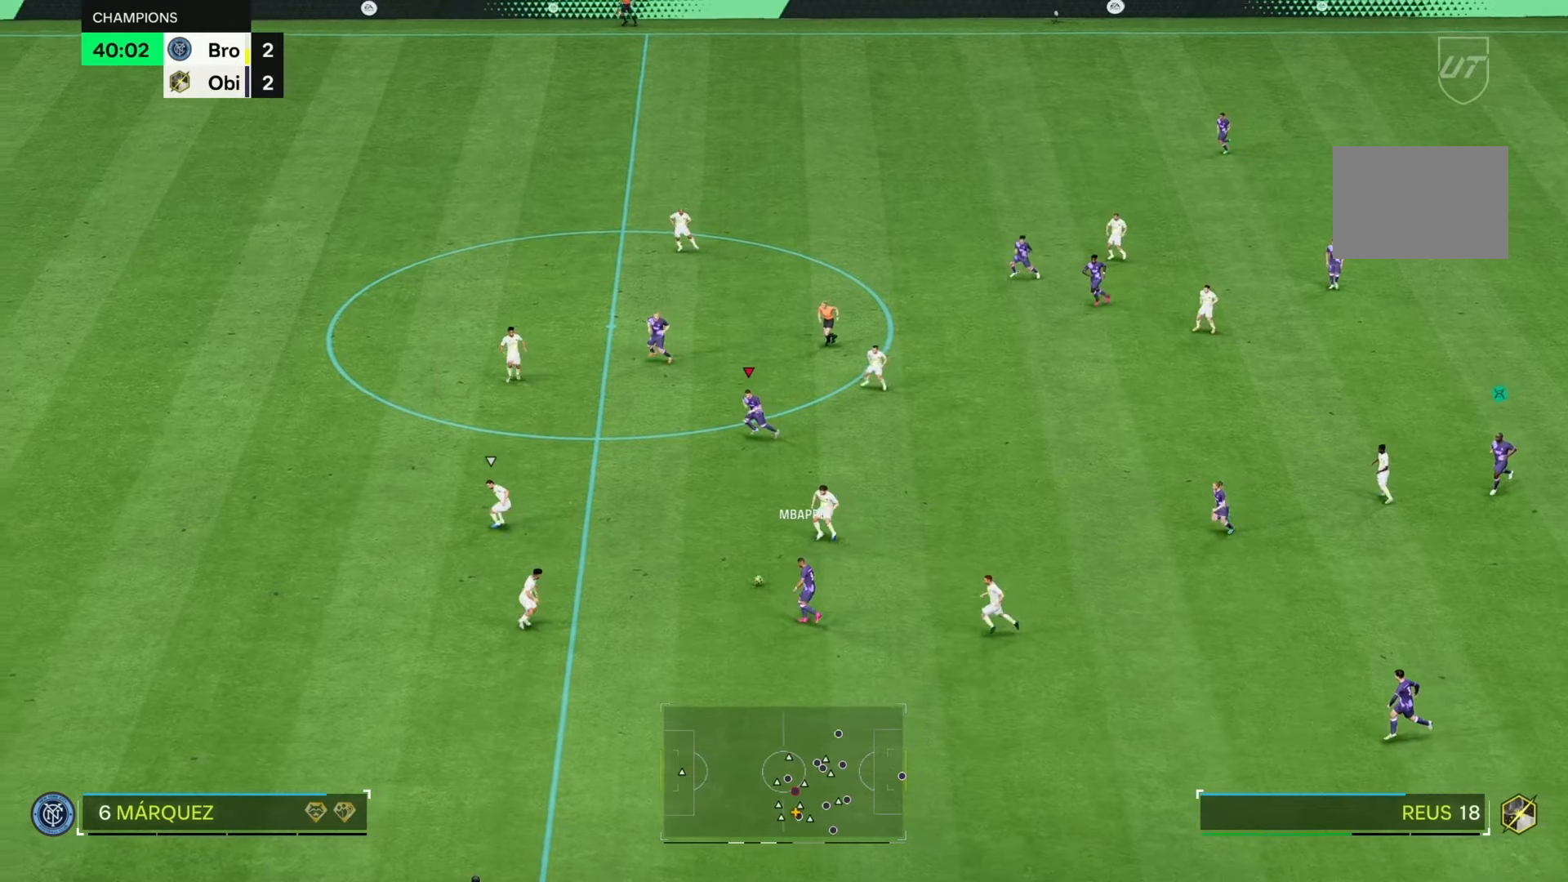
{"buttons": ["R2"], "left_stick": "up-left", "right_stick": "center", "events": []}
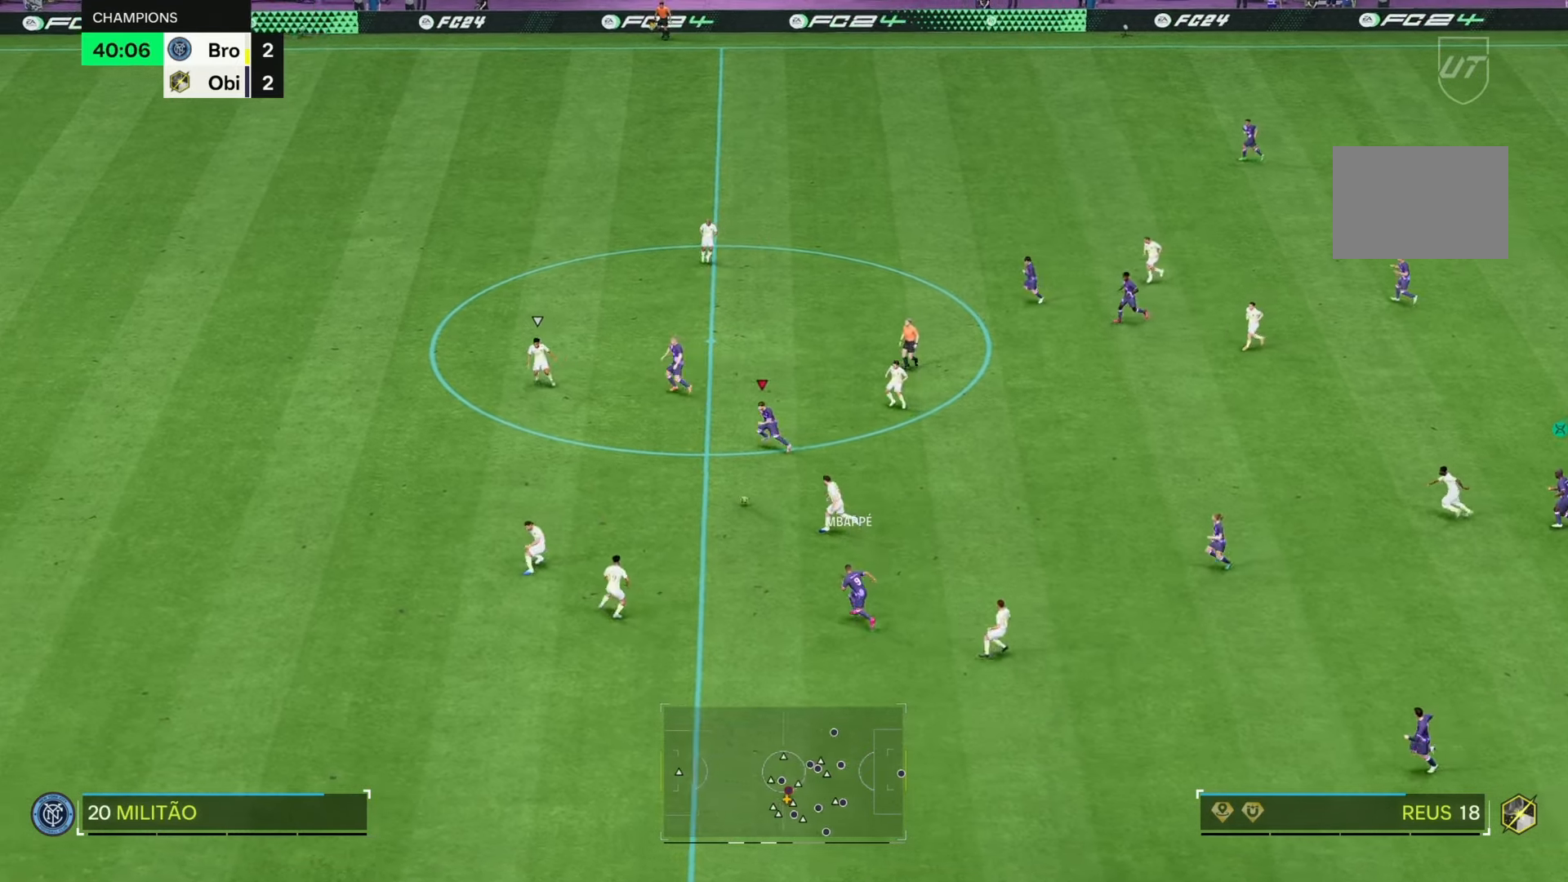
{"buttons": ["R2"], "left_stick": "up-left", "right_stick": "center", "events": []}
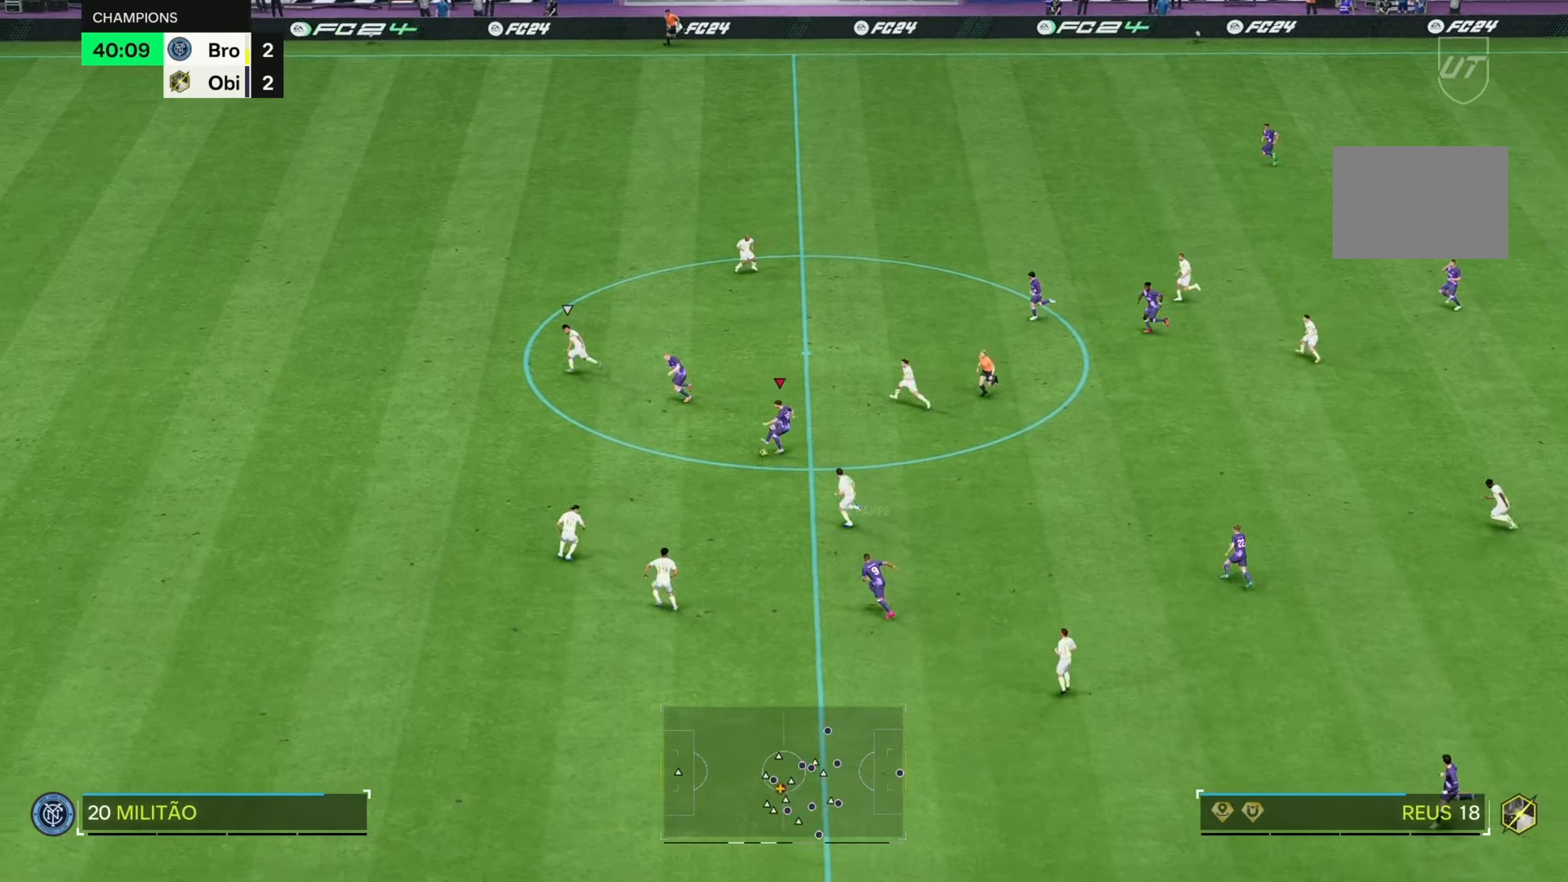
{"buttons": [], "left_stick": "left", "right_stick": "center", "events": [[17, "R2", "up"], [433, "left_stick", "left"]]}
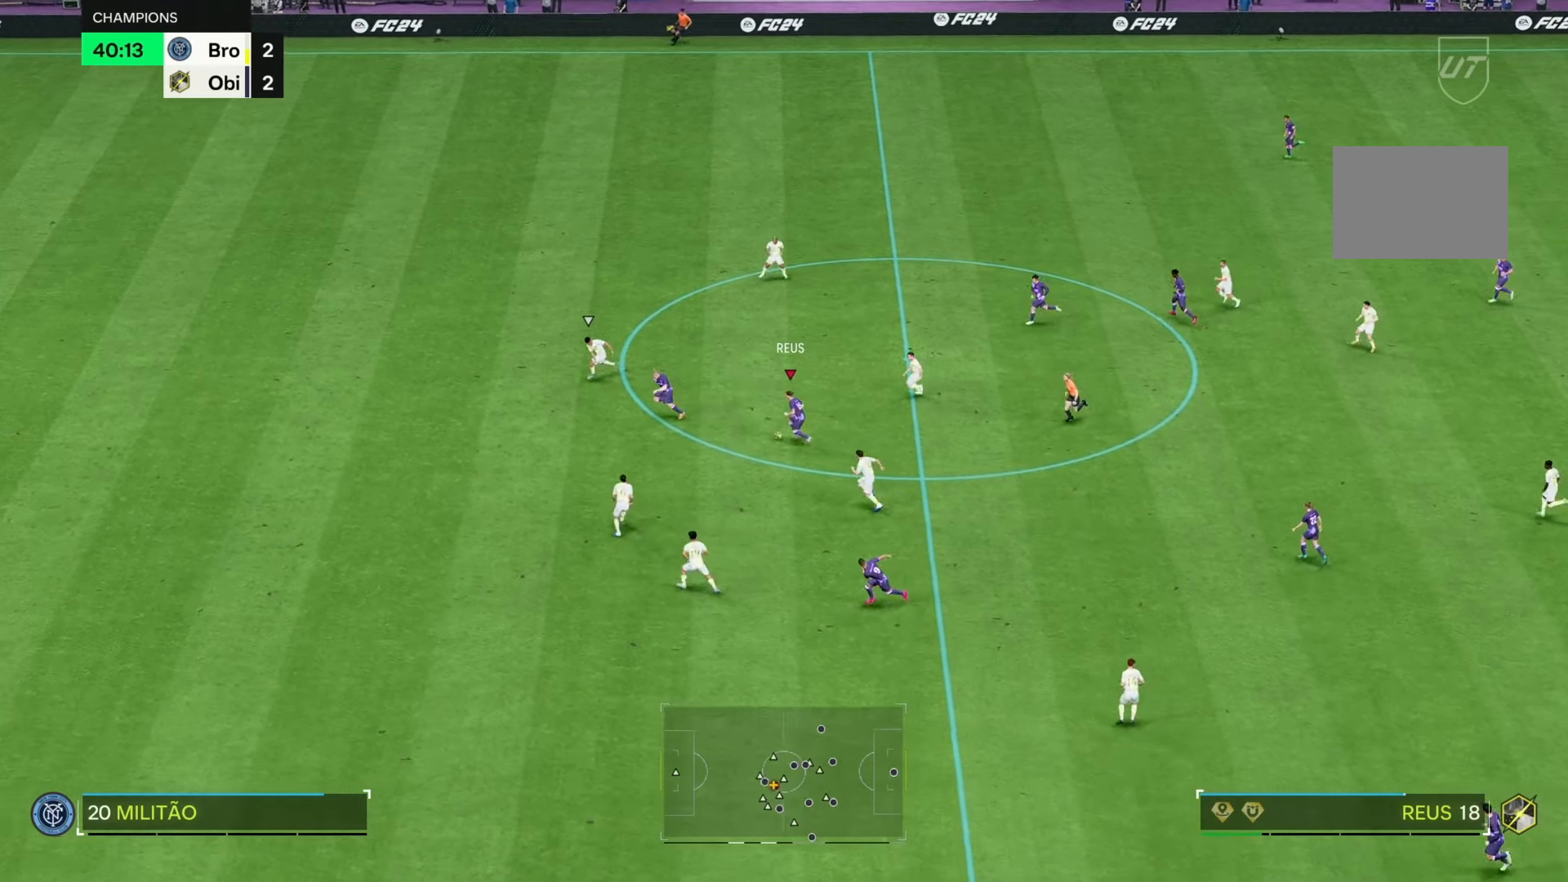
{"buttons": ["R2"], "left_stick": "left", "right_stick": "center", "events": [[150, "R2", "down"]]}
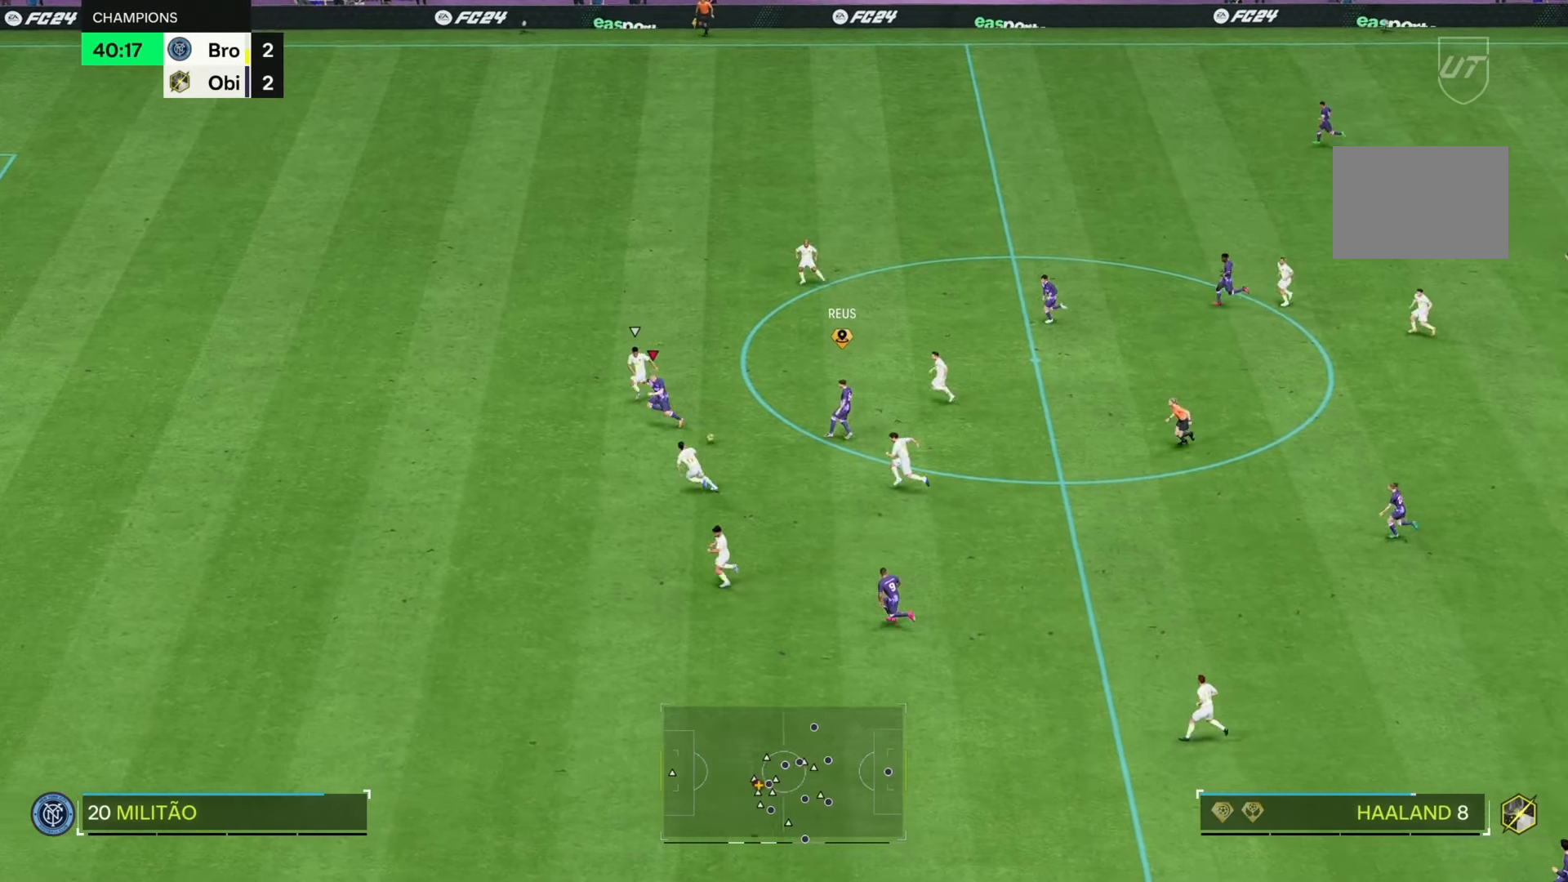
{"buttons": ["R2"], "left_stick": "left", "right_stick": "center", "events": []}
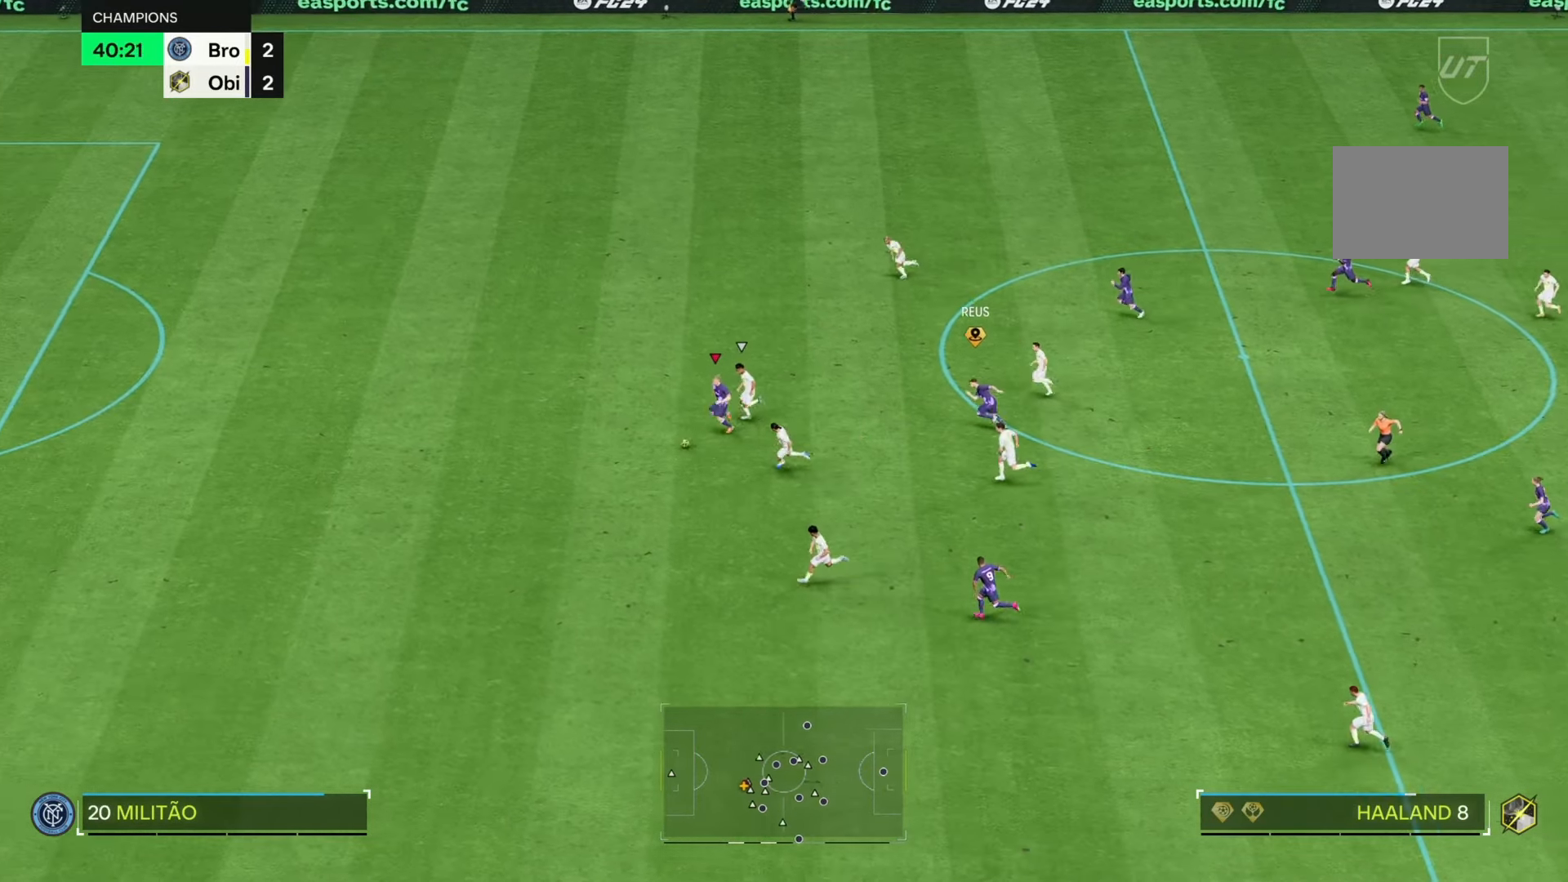
{"buttons": ["R2"], "left_stick": "left", "right_stick": "center", "events": []}
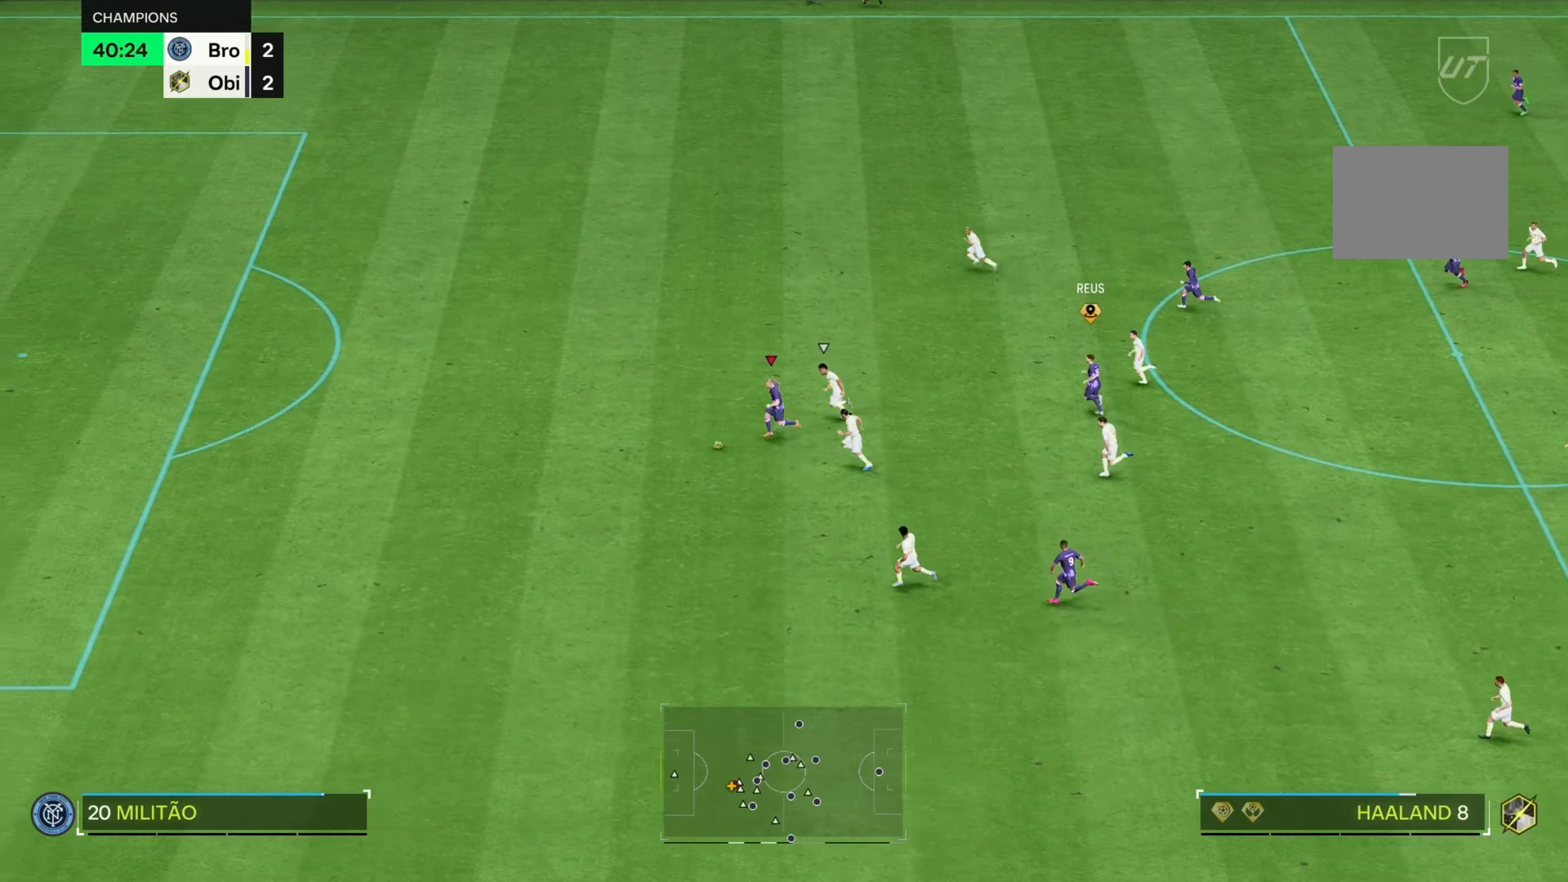
{"buttons": ["R2"], "left_stick": "left", "right_stick": "center", "events": []}
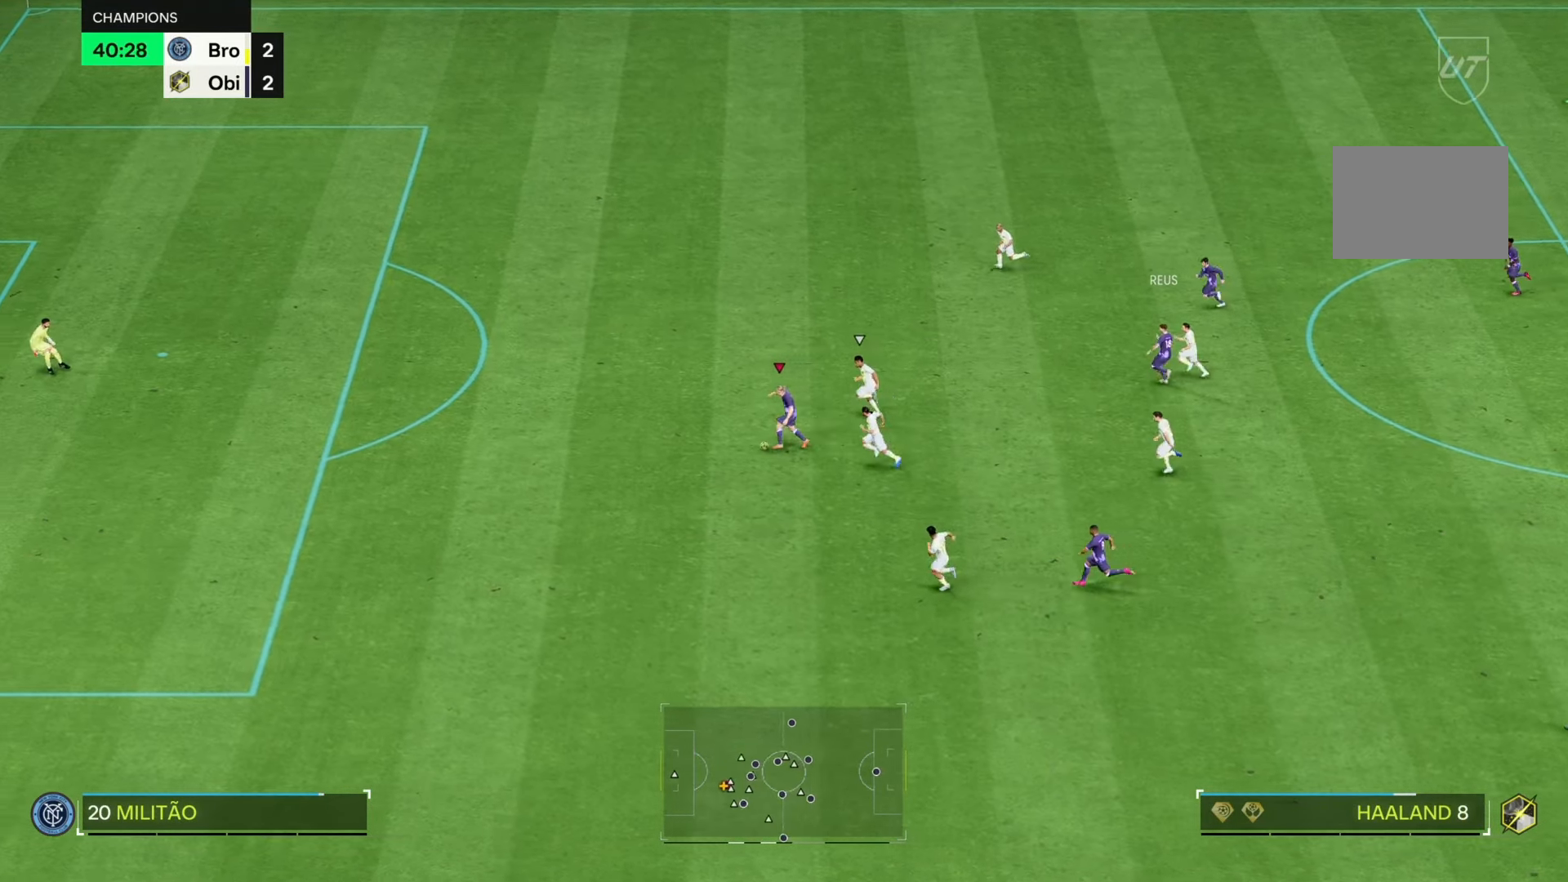
{"buttons": ["R2"], "left_stick": "left", "right_stick": "center", "events": []}
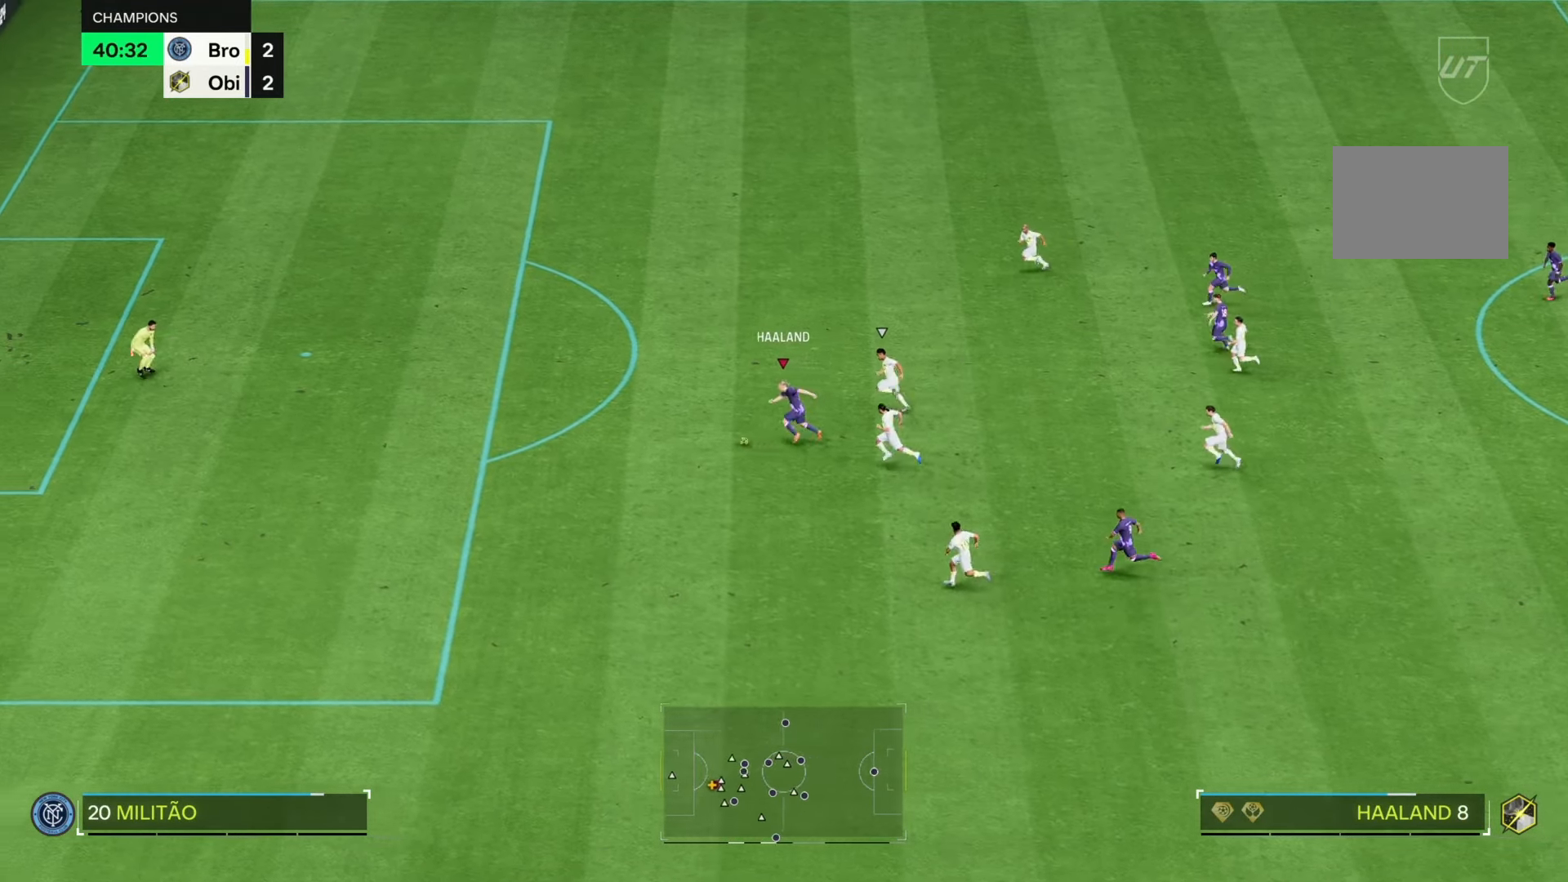
{"buttons": [], "left_stick": "left", "right_stick": "center", "events": [[217, "R2", "up"]]}
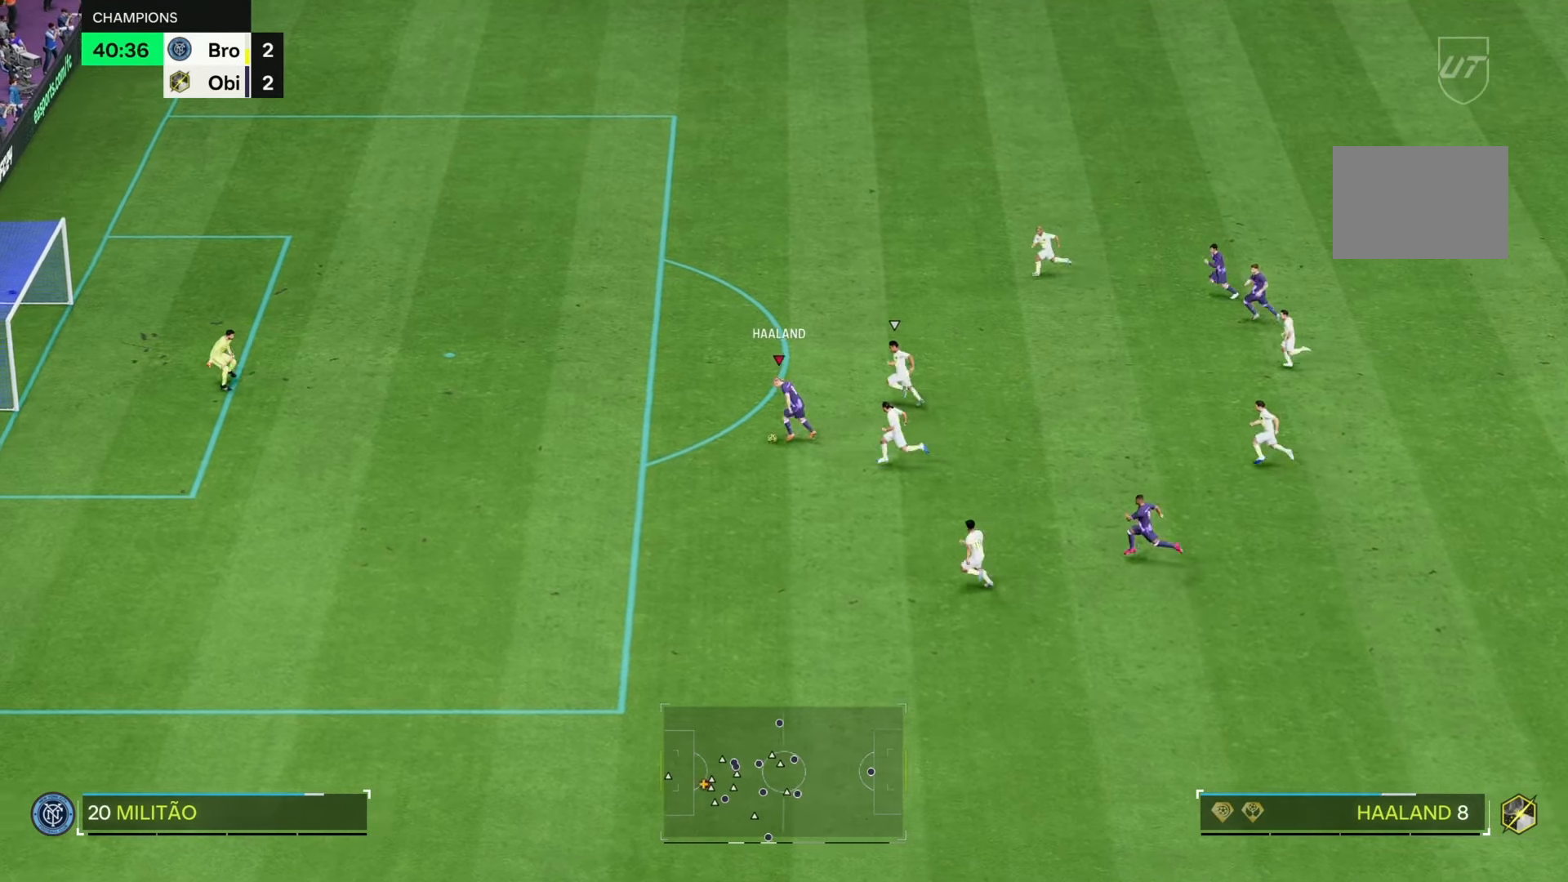
{"buttons": [], "left_stick": "left", "right_stick": "center", "events": []}